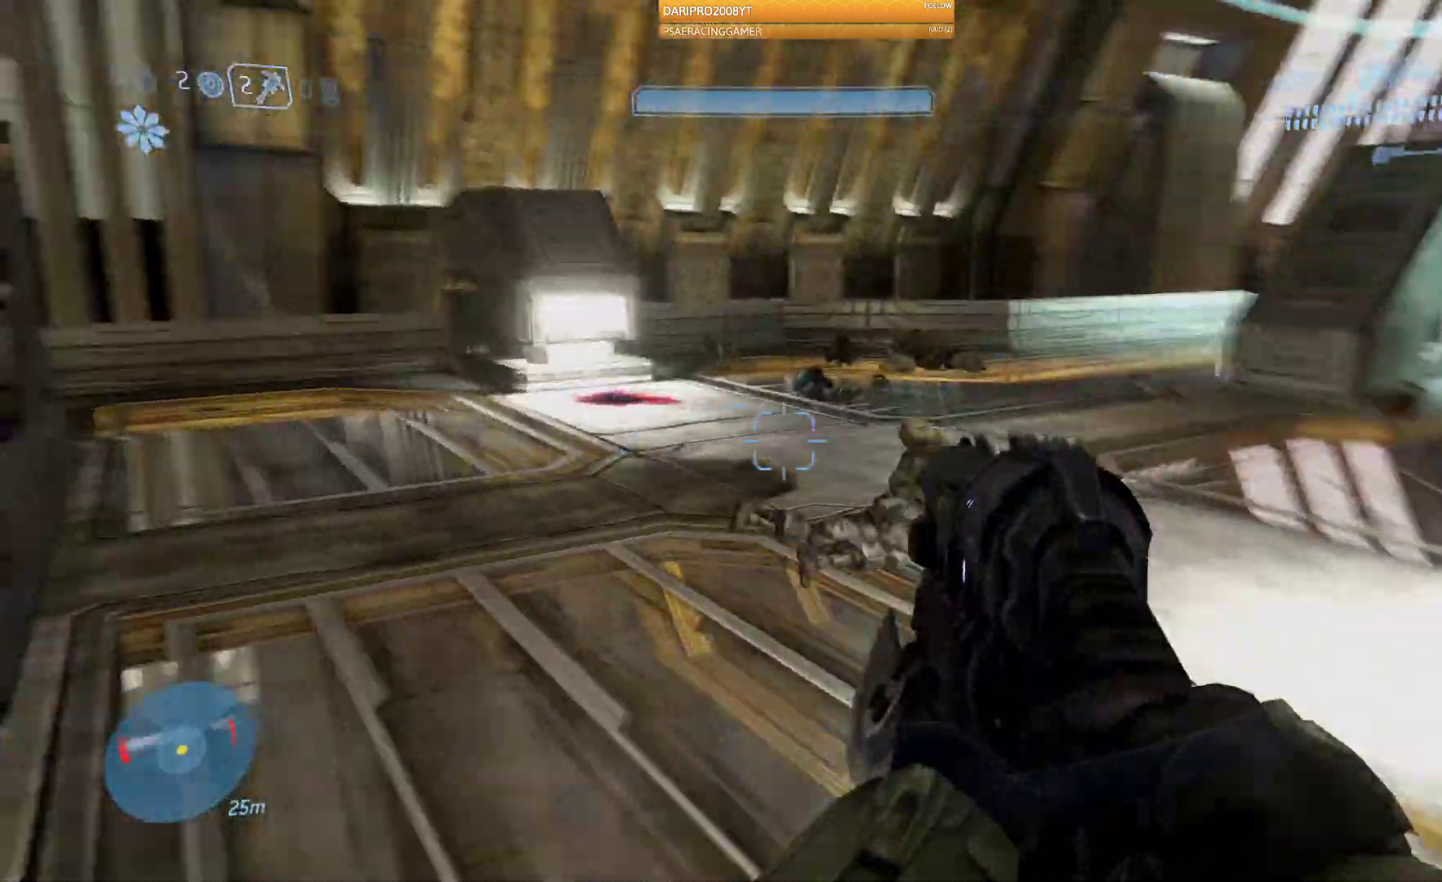
Gameplay with a controller (Xbox layout); each line is a JSON object with the inputs held at the frame after it (dt_ms = milliseconds from this image to that frame). "events" lists button and stick changes between this image and that frame as [ms after this image, input, new state], when the widget could be followed in between.
{"dt_ms": 500, "buttons": [], "left_stick": "down-left", "right_stick": "right", "events": [[117, "left_stick", "down-left"]]}
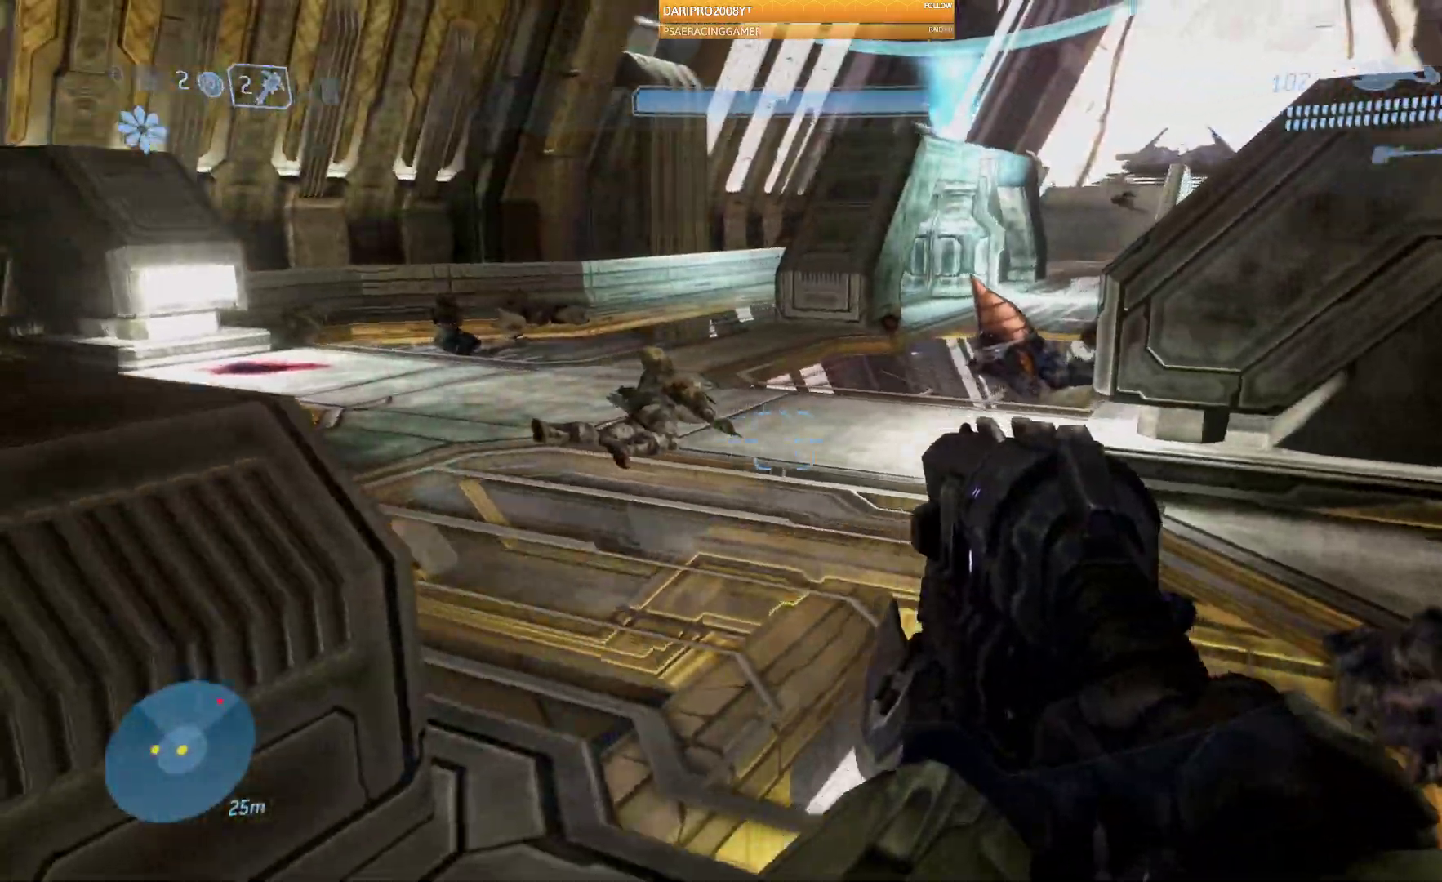
{"dt_ms": 1000, "buttons": [], "left_stick": "up-left", "right_stick": "up-left"}
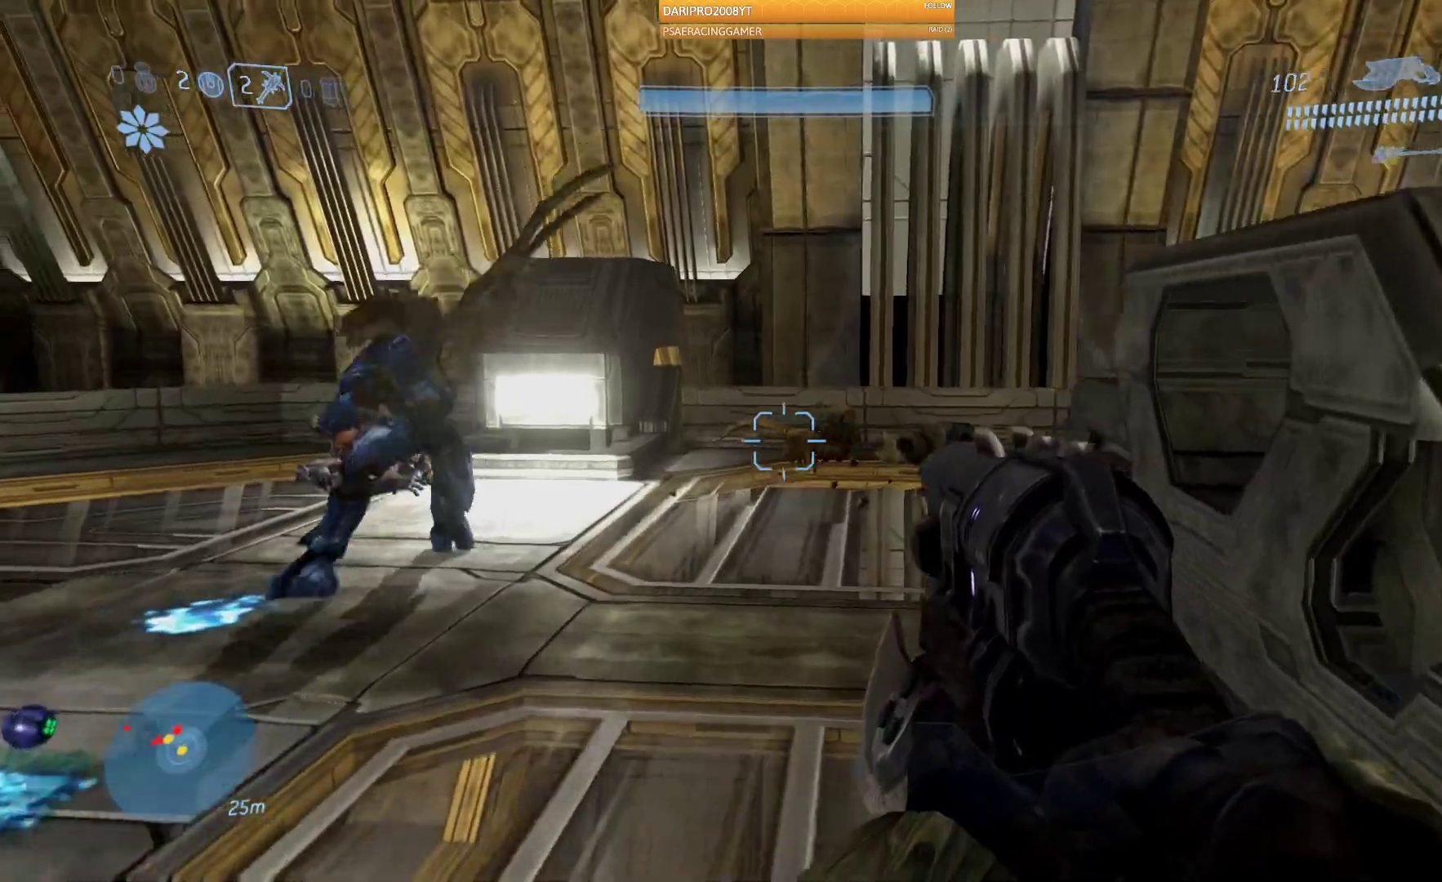
{"dt_ms": 500, "buttons": [], "left_stick": "center", "right_stick": "up-left", "events": [[433, "left_stick", "center"]]}
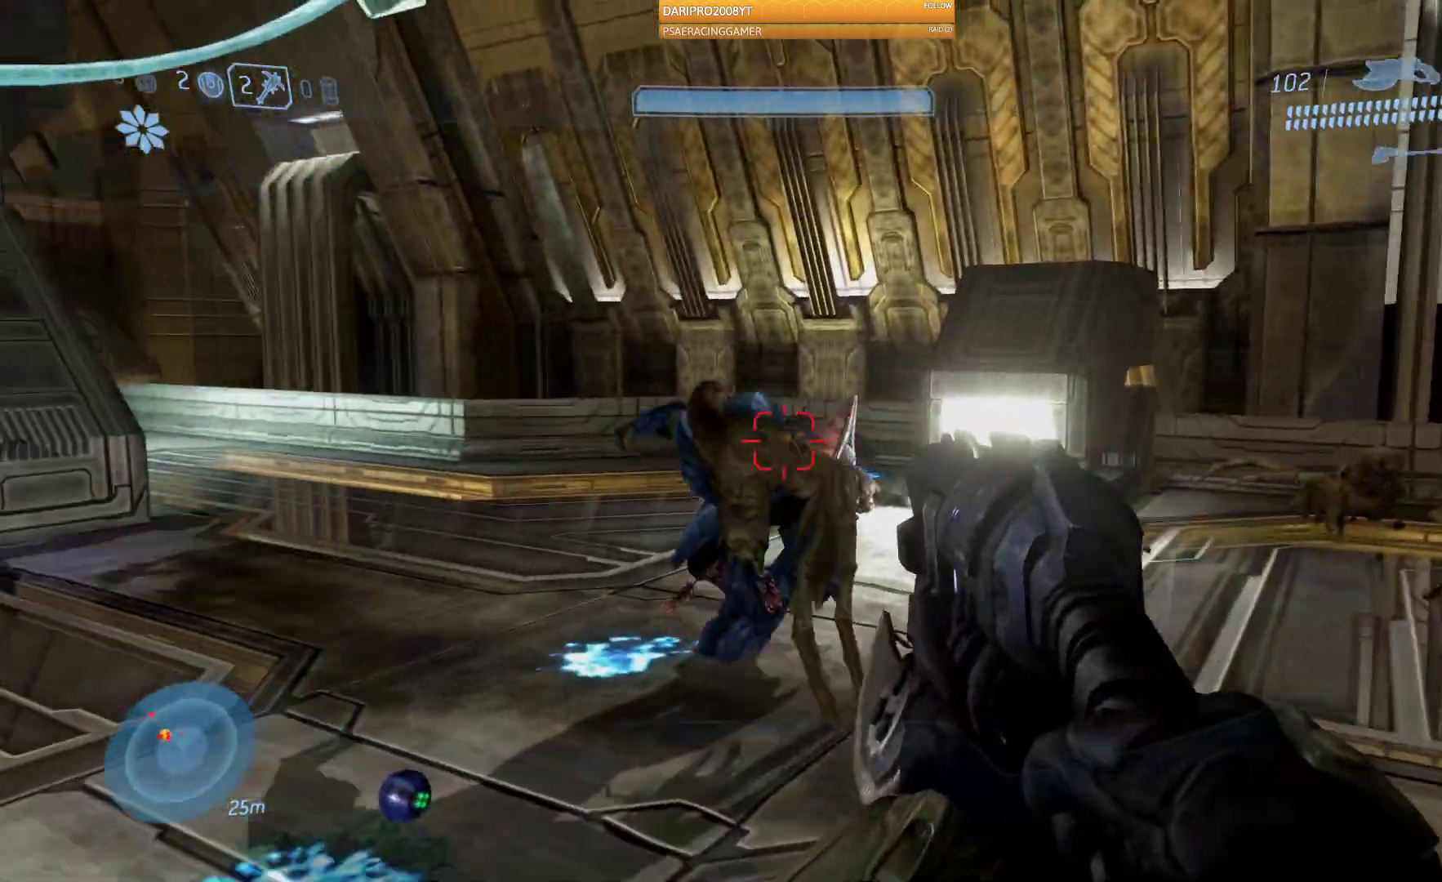
{"dt_ms": 500, "buttons": ["R2"], "left_stick": "up", "right_stick": "left", "events": [[33, "left_stick", "down"], [50, "R2", "down"], [50, "right_stick", "left"], [183, "right_stick", "up-left"], [250, "left_stick", "center"], [350, "left_stick", "up"], [500, "right_stick", "left"]]}
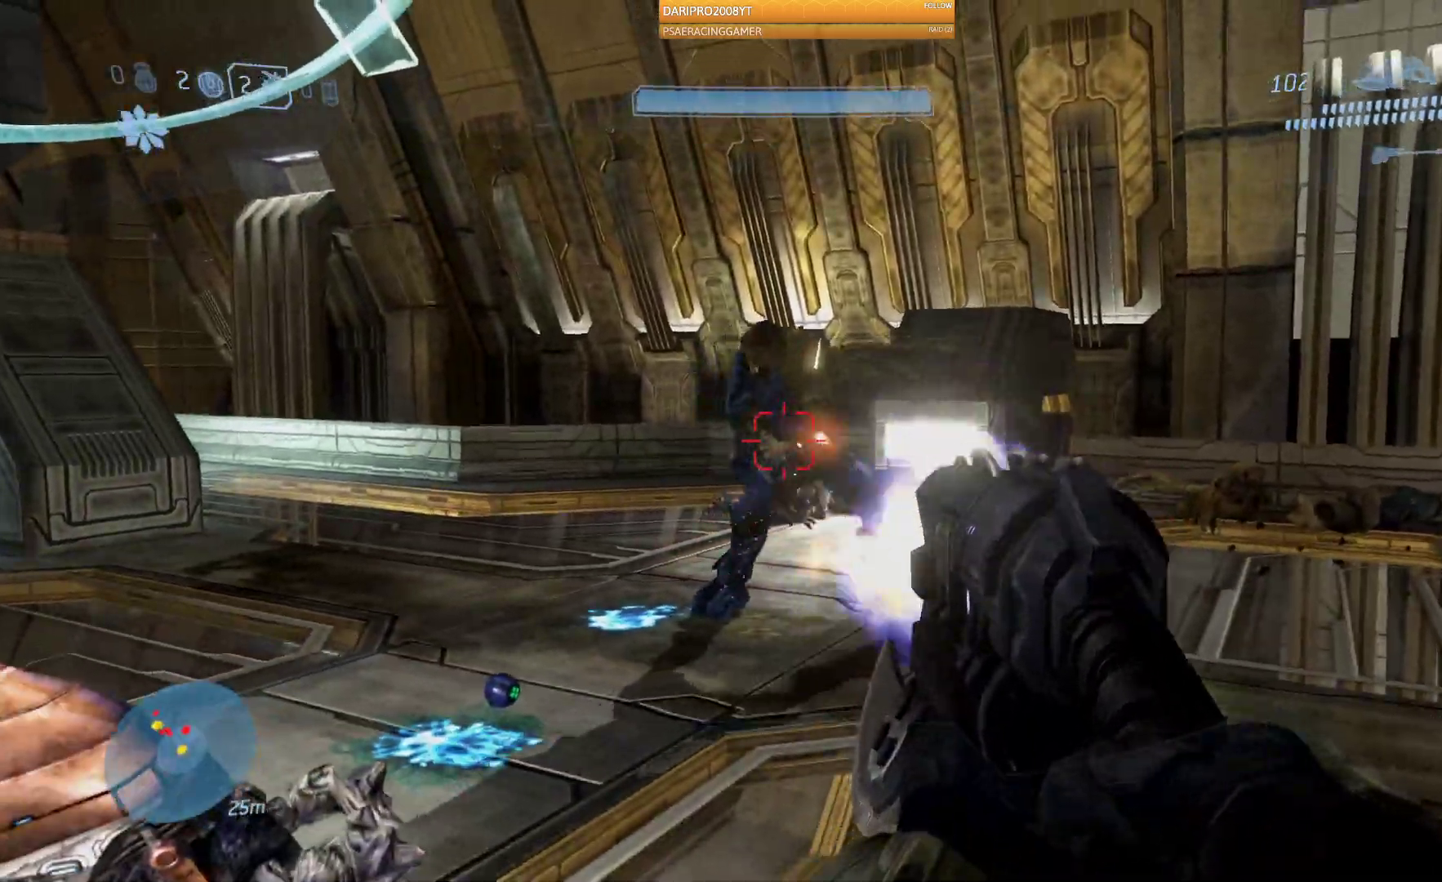
{"dt_ms": 500, "buttons": ["R2"], "left_stick": "up-left", "right_stick": "left", "events": [[350, "right_stick", "center"], [483, "left_stick", "up-left"], [483, "right_stick", "left"]]}
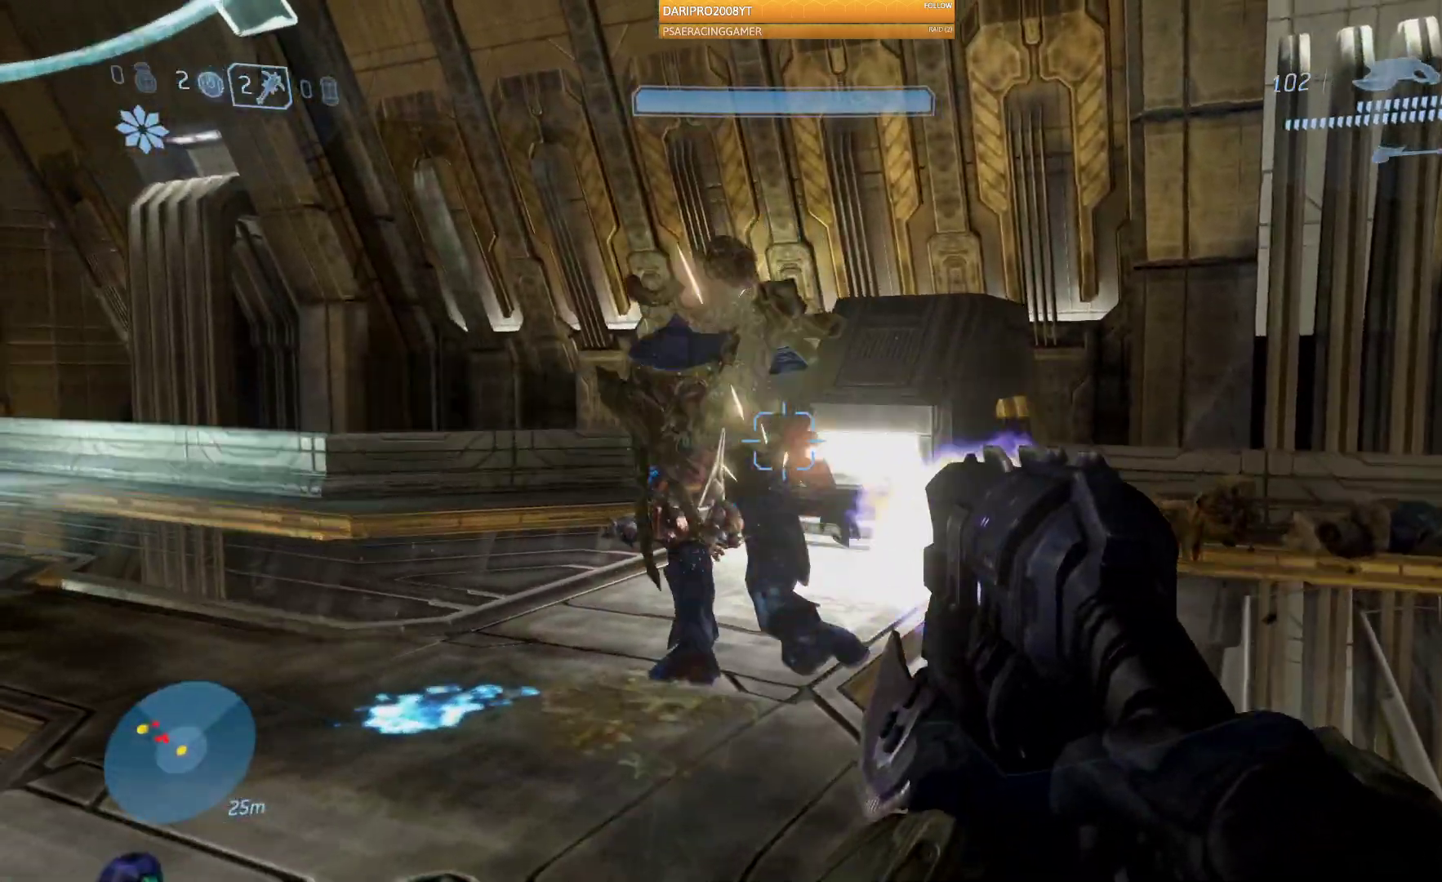
{"dt_ms": 500, "buttons": [], "left_stick": "up", "right_stick": "left", "events": [[67, "left_stick", "up"], [167, "R2", "up"]]}
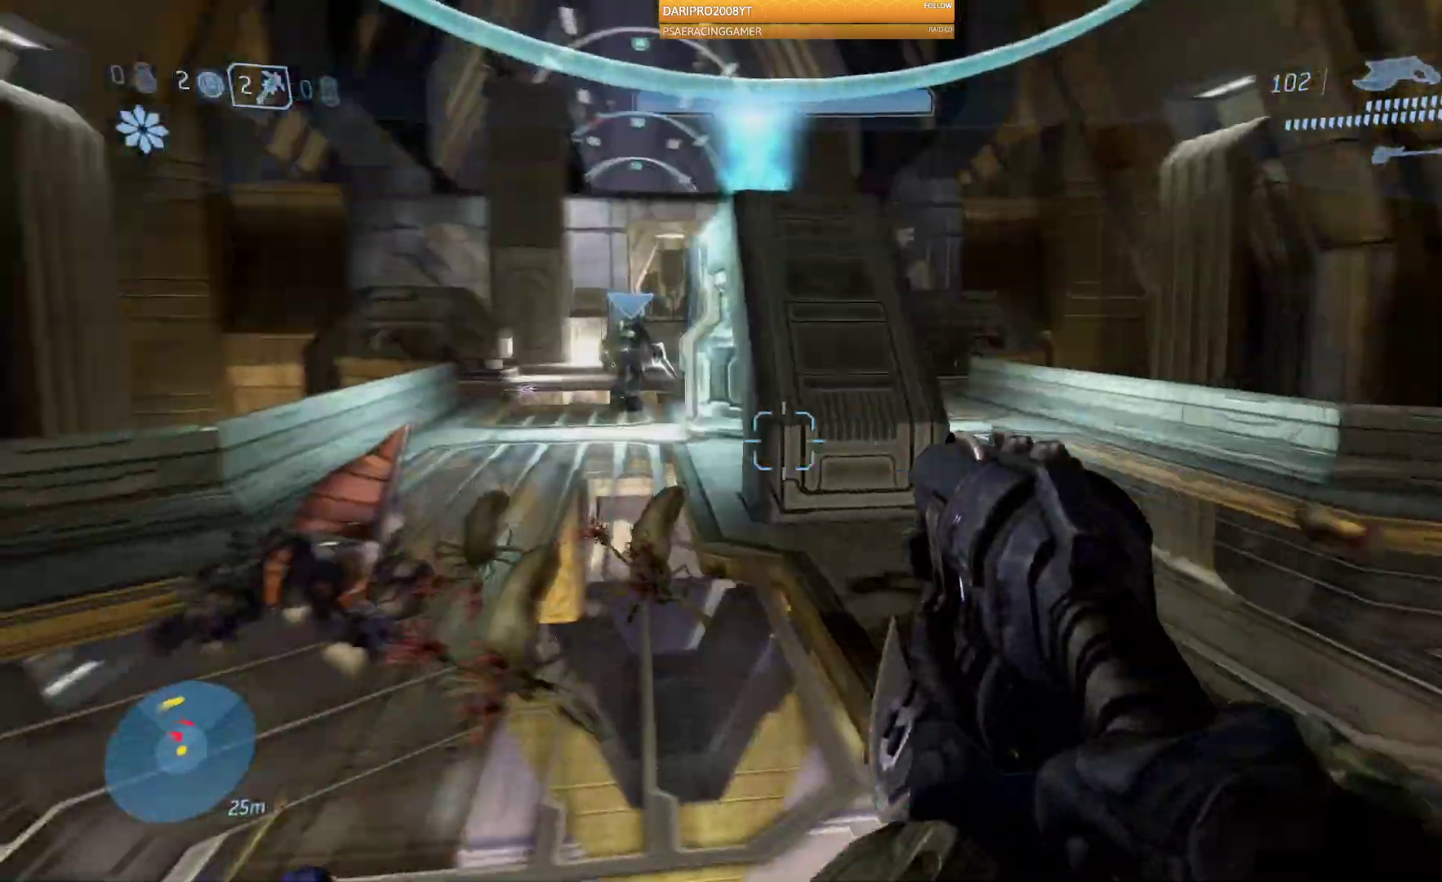
{"dt_ms": 500, "buttons": [], "left_stick": "up-left", "right_stick": "center", "events": [[100, "R1", "down"], [200, "R1", "up"], [383, "left_stick", "up-left"], [467, "right_stick", "center"]]}
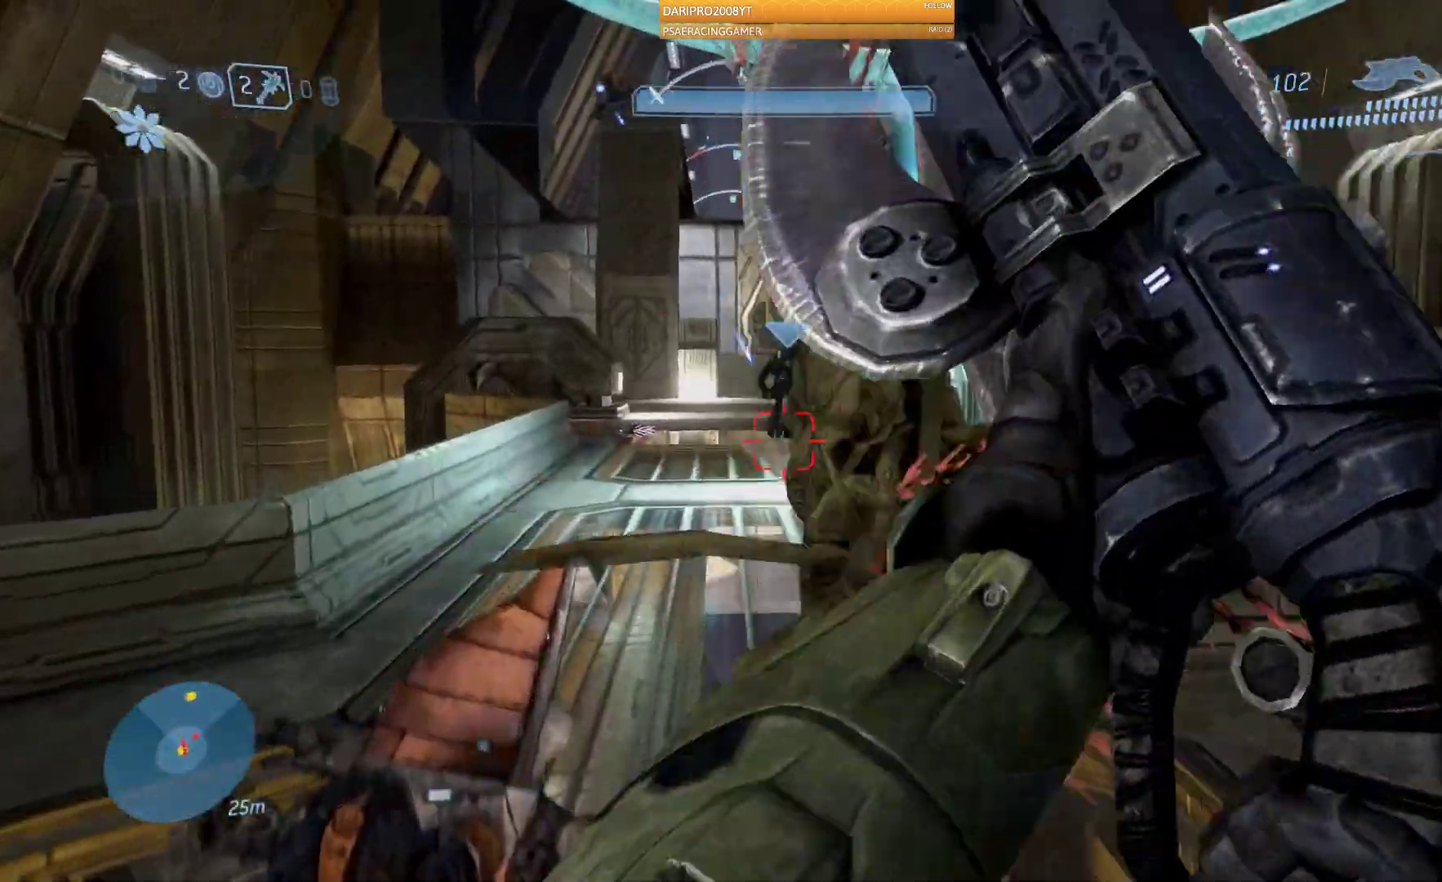
{"dt_ms": 500, "buttons": [], "left_stick": "up-left", "right_stick": "center", "events": []}
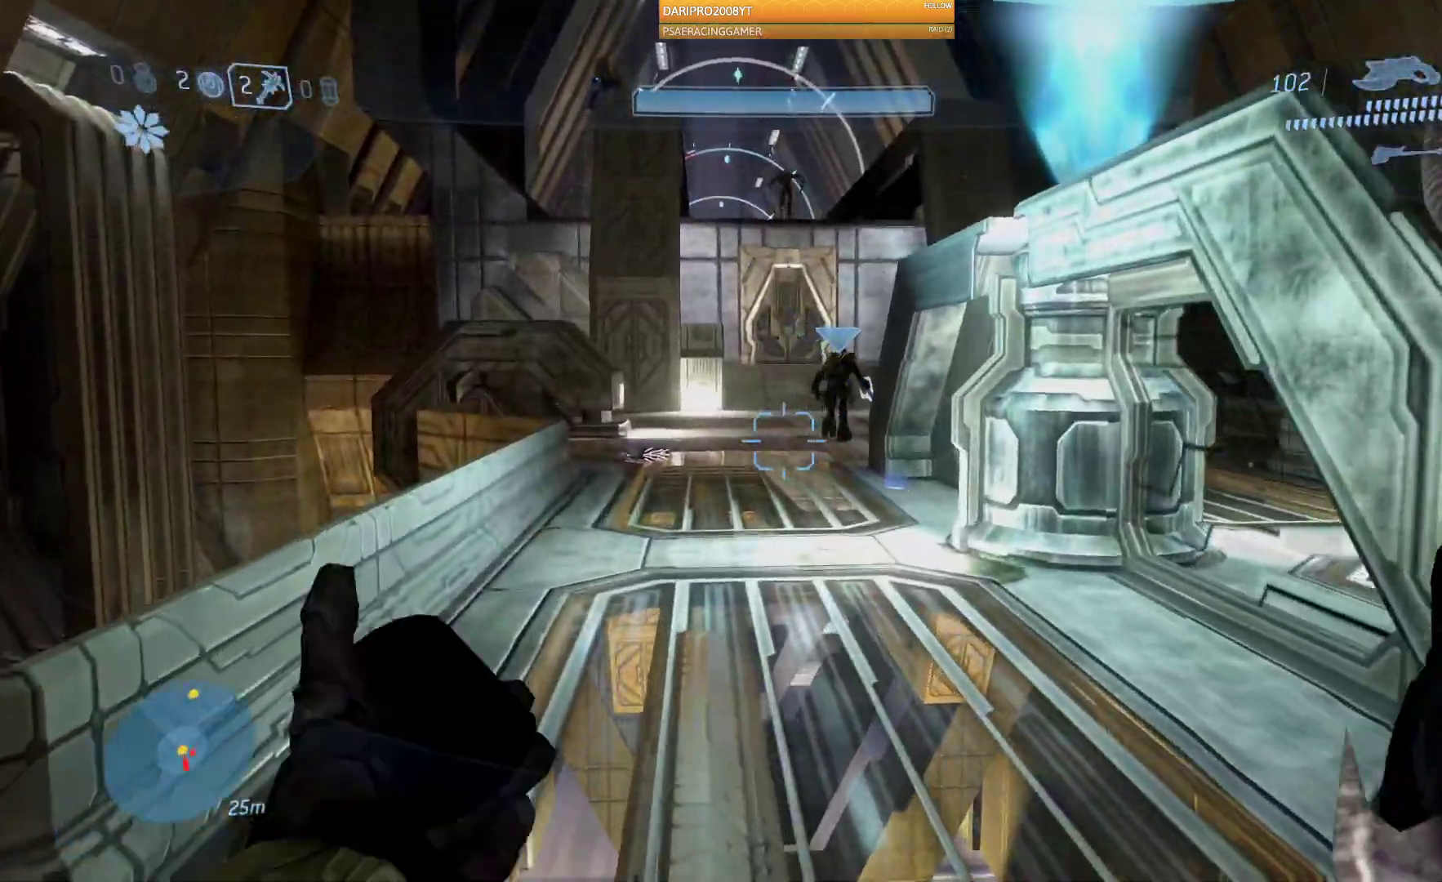
{"dt_ms": 500, "buttons": [], "left_stick": "up", "right_stick": "center", "events": [[150, "left_stick", "up"], [333, "right_stick", "up"], [483, "right_stick", "center"]]}
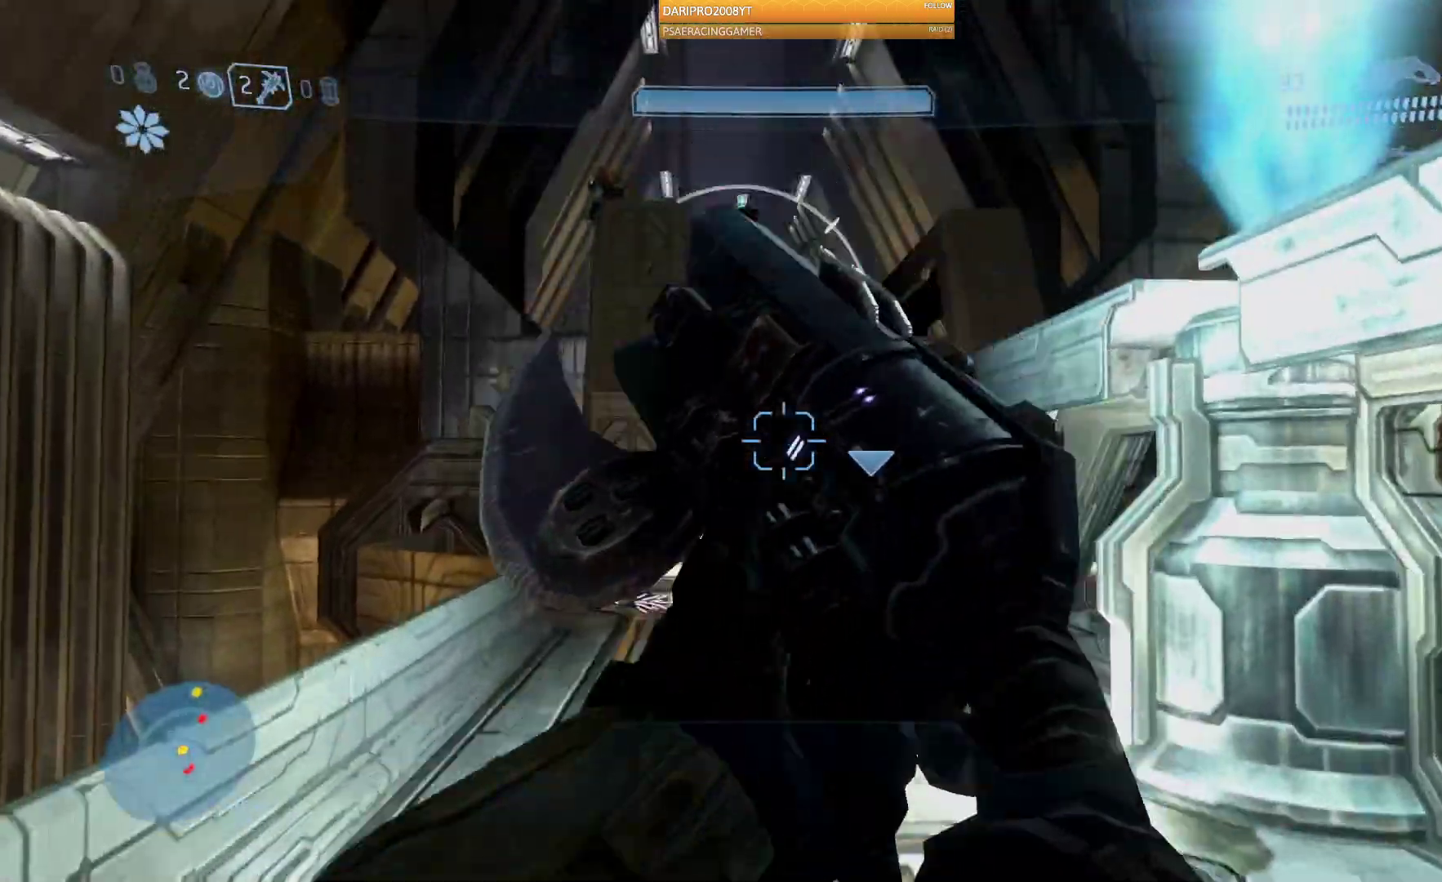
{"dt_ms": 500, "buttons": [], "left_stick": "up", "right_stick": "up", "events": [[133, "A", "down"], [317, "A", "up"], [450, "right_stick", "up"]]}
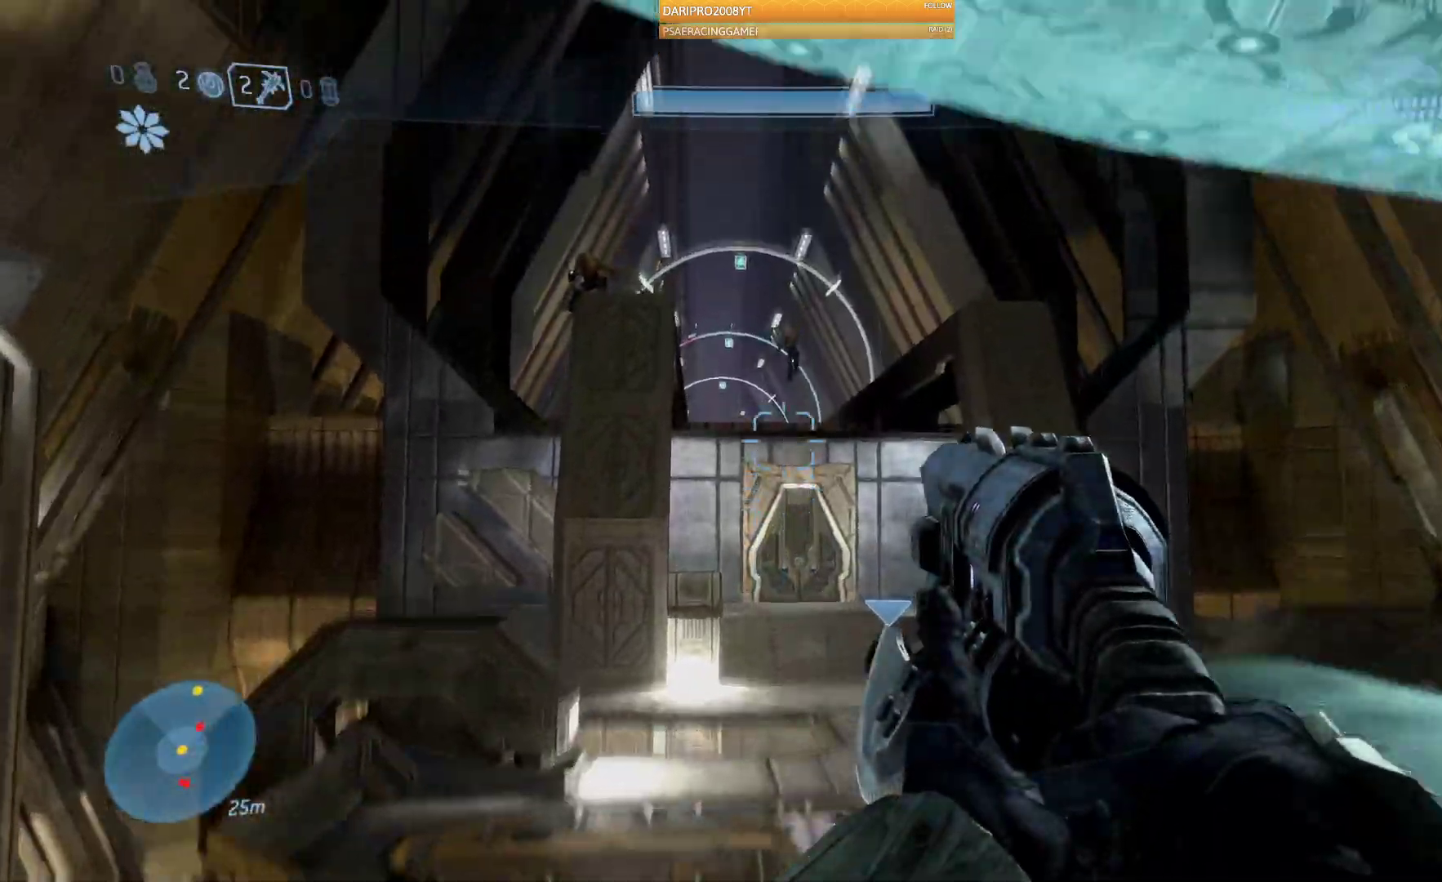
{"dt_ms": 500, "buttons": ["R2"], "left_stick": "up", "right_stick": "center", "events": [[117, "right_stick", "center"], [167, "R2", "down"], [350, "R2", "up"], [500, "R2", "down"]]}
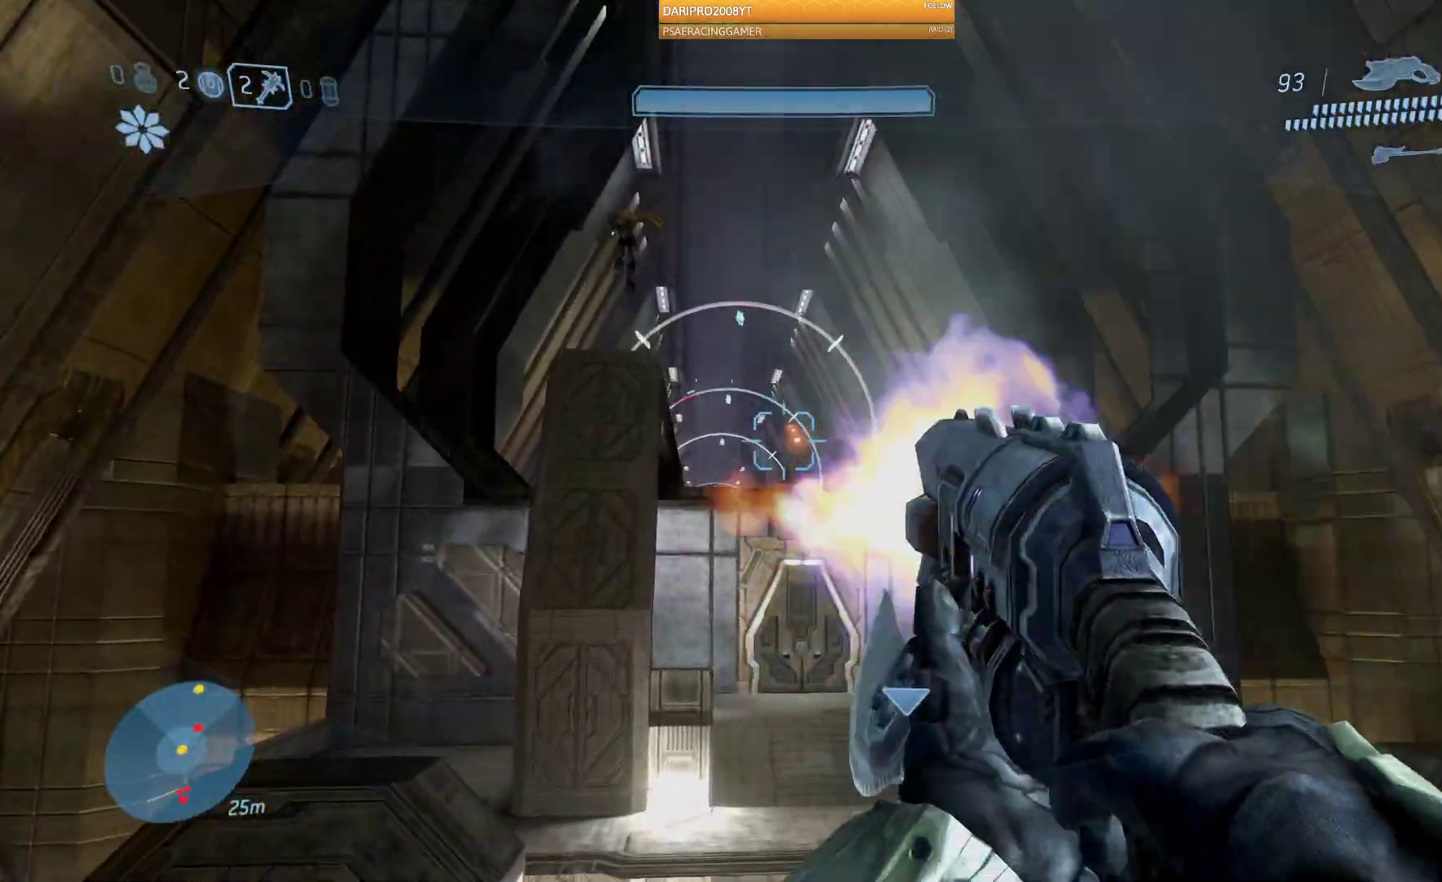
{"dt_ms": 500, "buttons": [], "left_stick": "up", "right_stick": "up", "events": [[200, "R2", "up"], [267, "right_stick", "up"]]}
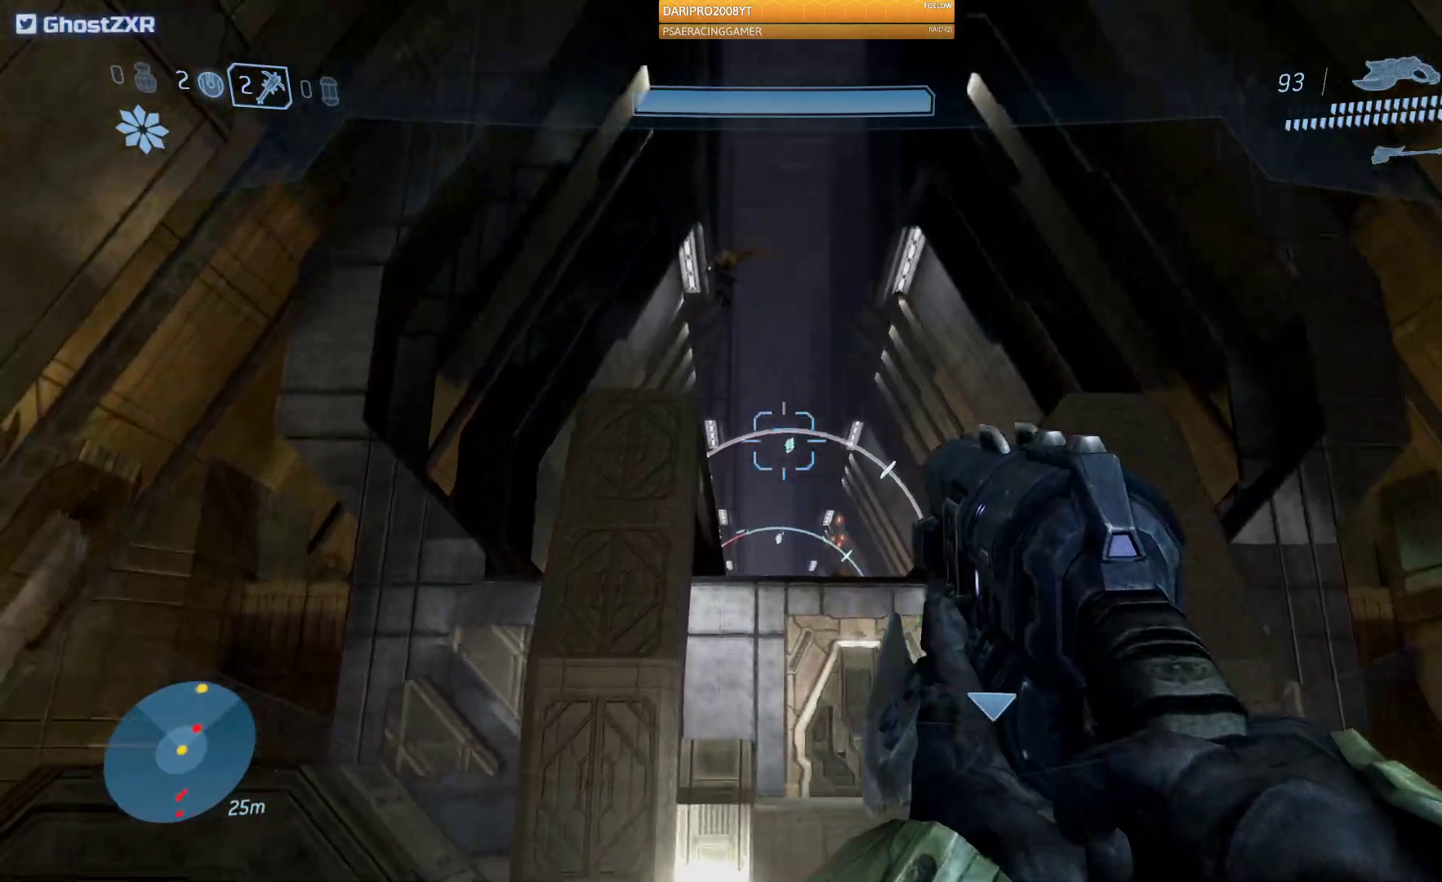
{"dt_ms": 500, "buttons": [], "left_stick": "up", "right_stick": "right", "events": [[383, "right_stick", "right"]]}
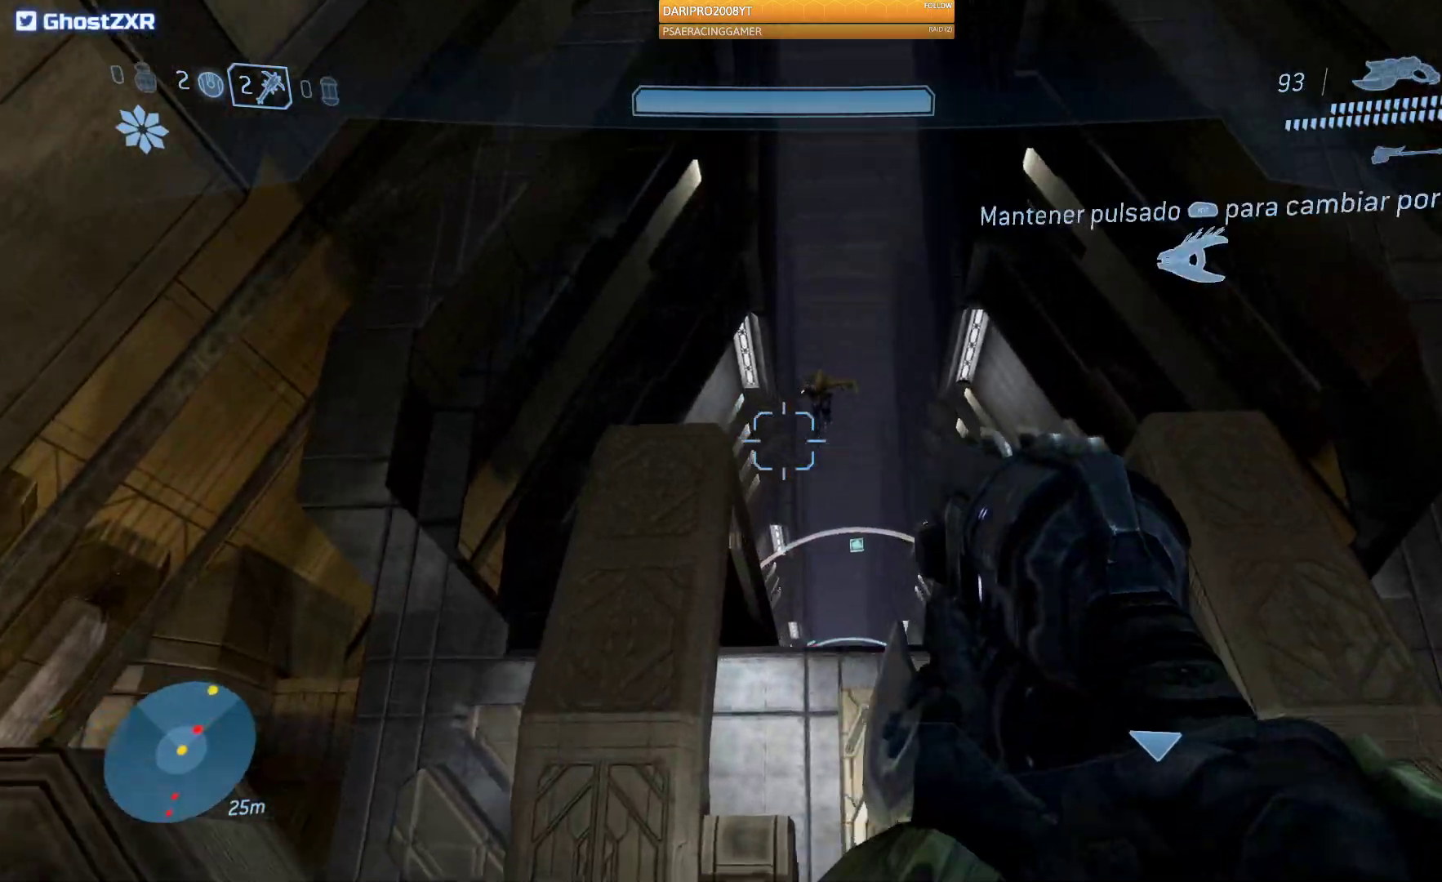
{"dt_ms": 500, "buttons": ["R2"], "left_stick": "up", "right_stick": "right", "events": [[150, "R2", "down"]]}
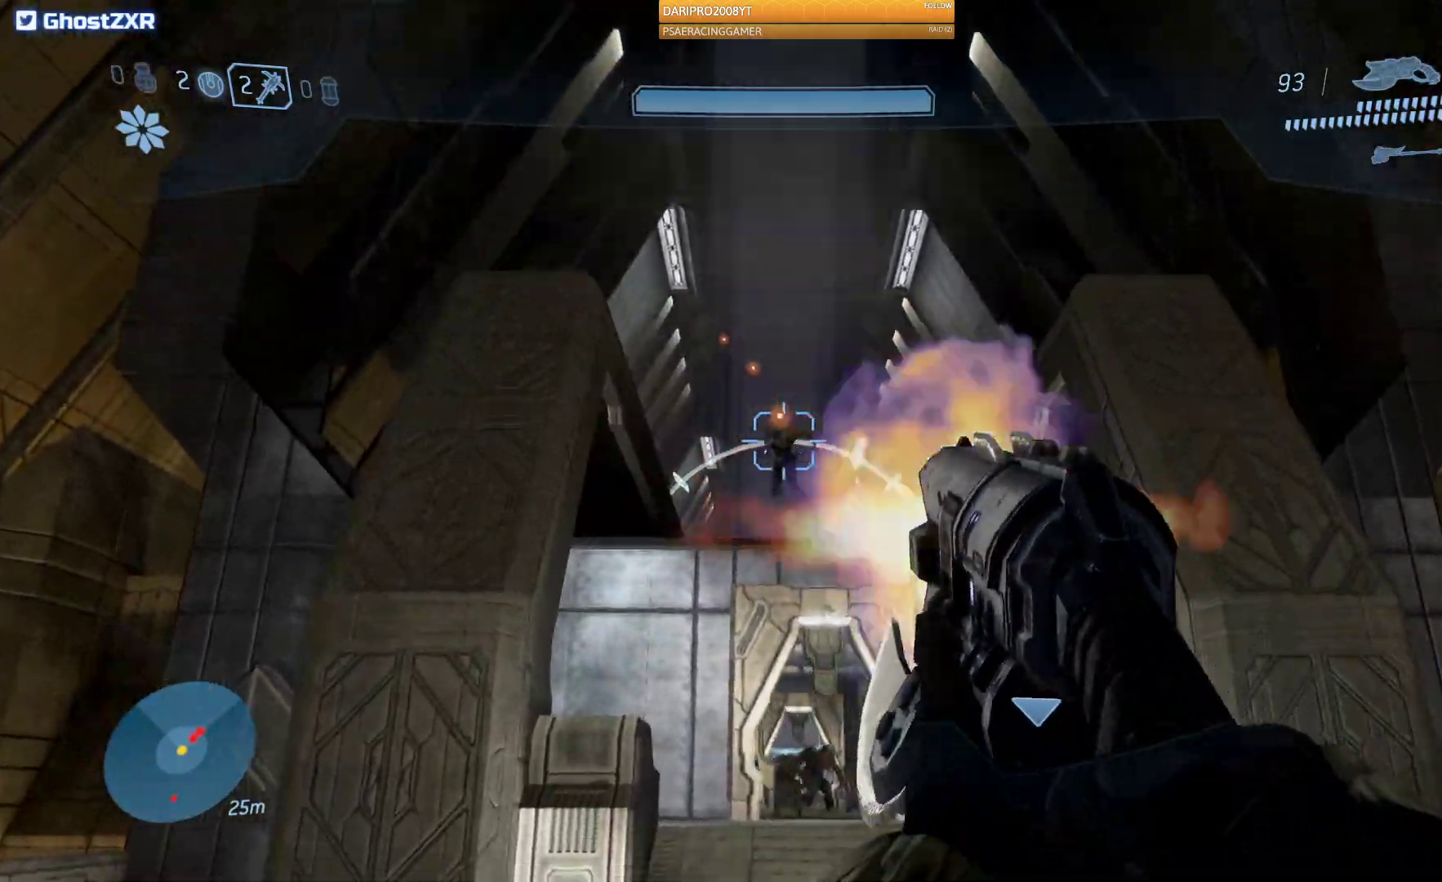
{"dt_ms": 500, "buttons": [], "left_stick": "up", "right_stick": "down-right", "events": [[83, "R2", "up"], [167, "right_stick", "down"], [317, "right_stick", "down-right"]]}
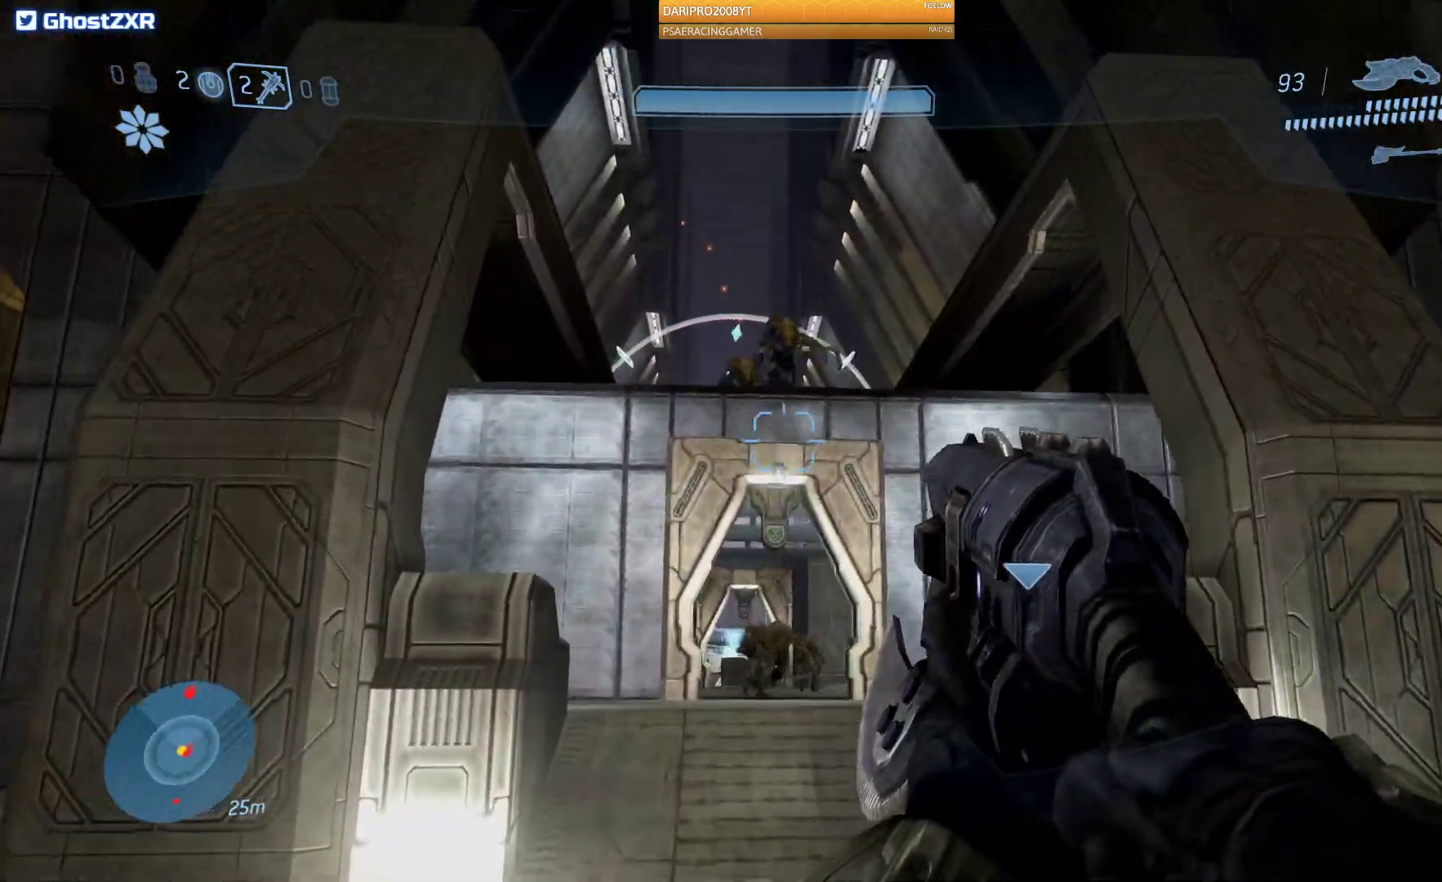
{"dt_ms": 500, "buttons": ["R2"], "left_stick": "up", "right_stick": "down", "events": [[250, "right_stick", "down"], [333, "R2", "down"]]}
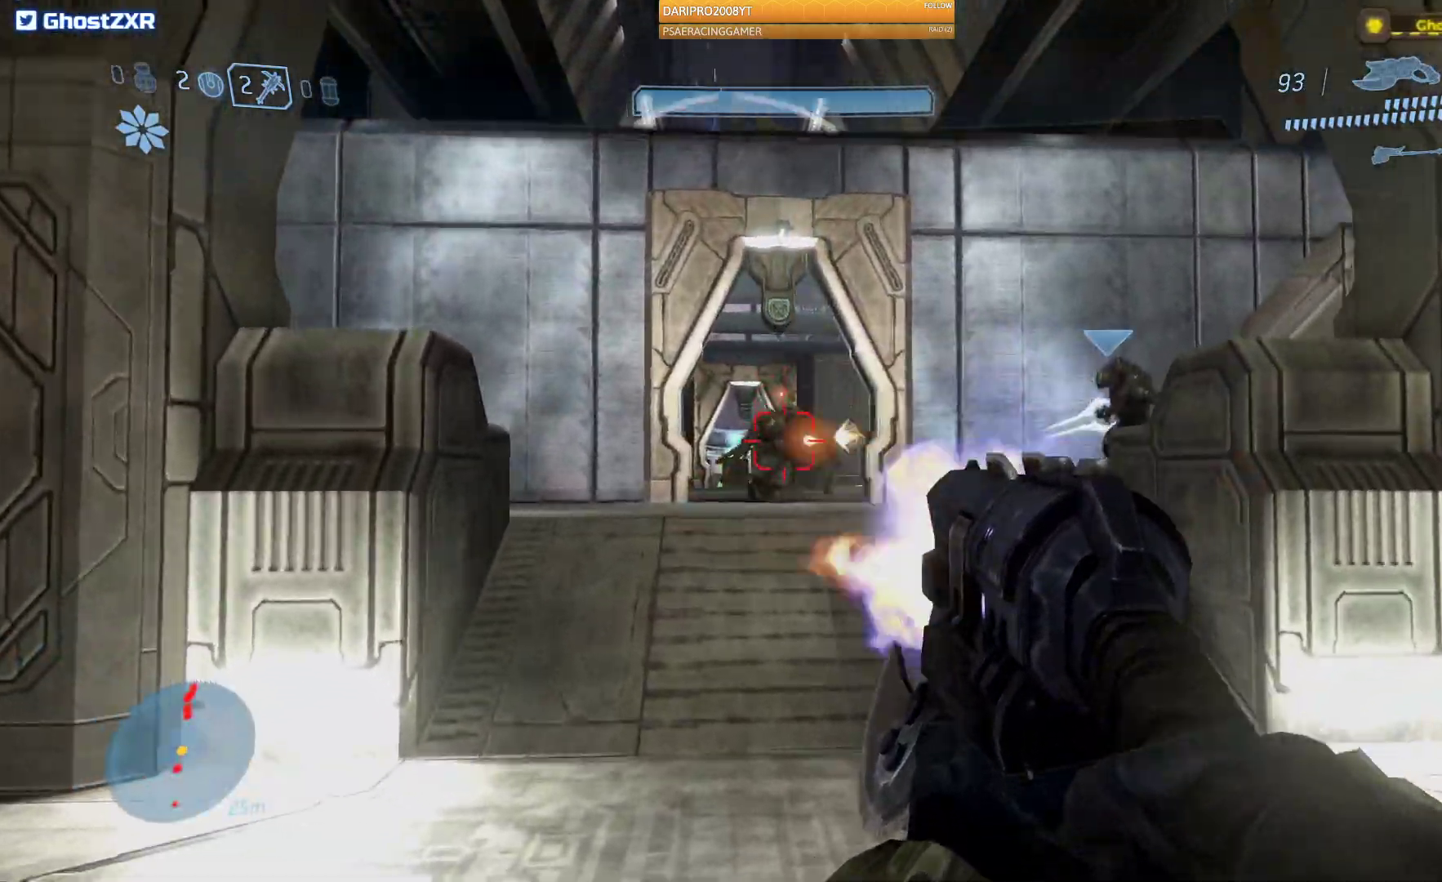
{"dt_ms": 500, "buttons": ["L2", "R2"], "left_stick": "down-right", "right_stick": "up-left", "events": [[83, "left_stick", "up-right"], [183, "right_stick", "center"], [283, "left_stick", "down-right"], [433, "L2", "down"], [467, "right_stick", "up-left"]]}
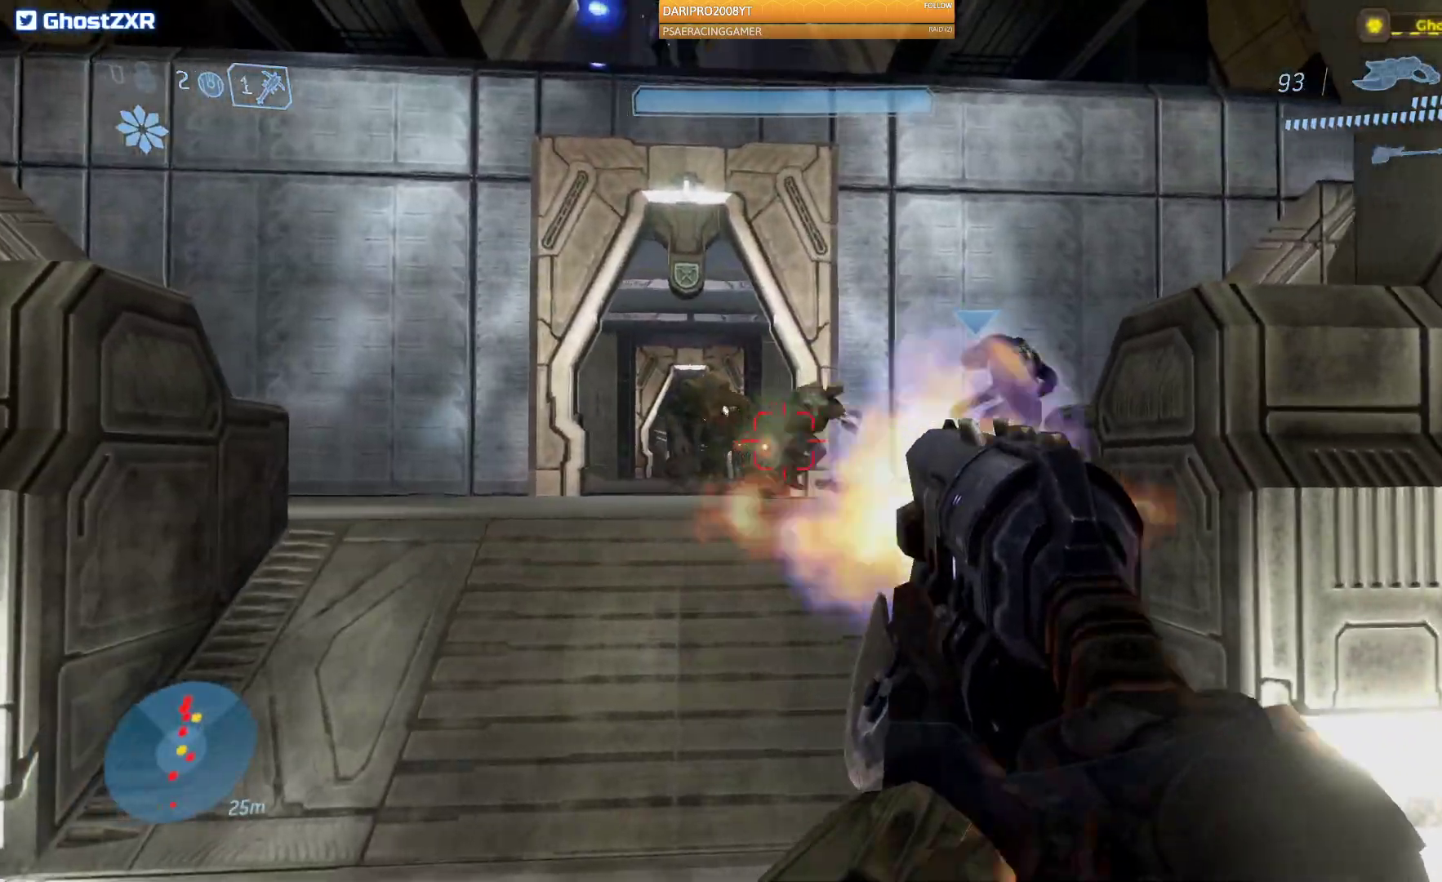
{"dt_ms": 500, "buttons": [], "left_stick": "down", "right_stick": "center", "events": [[17, "right_stick", "up"], [33, "left_stick", "down"], [150, "L2", "up"], [250, "R2", "up"], [467, "right_stick", "center"]]}
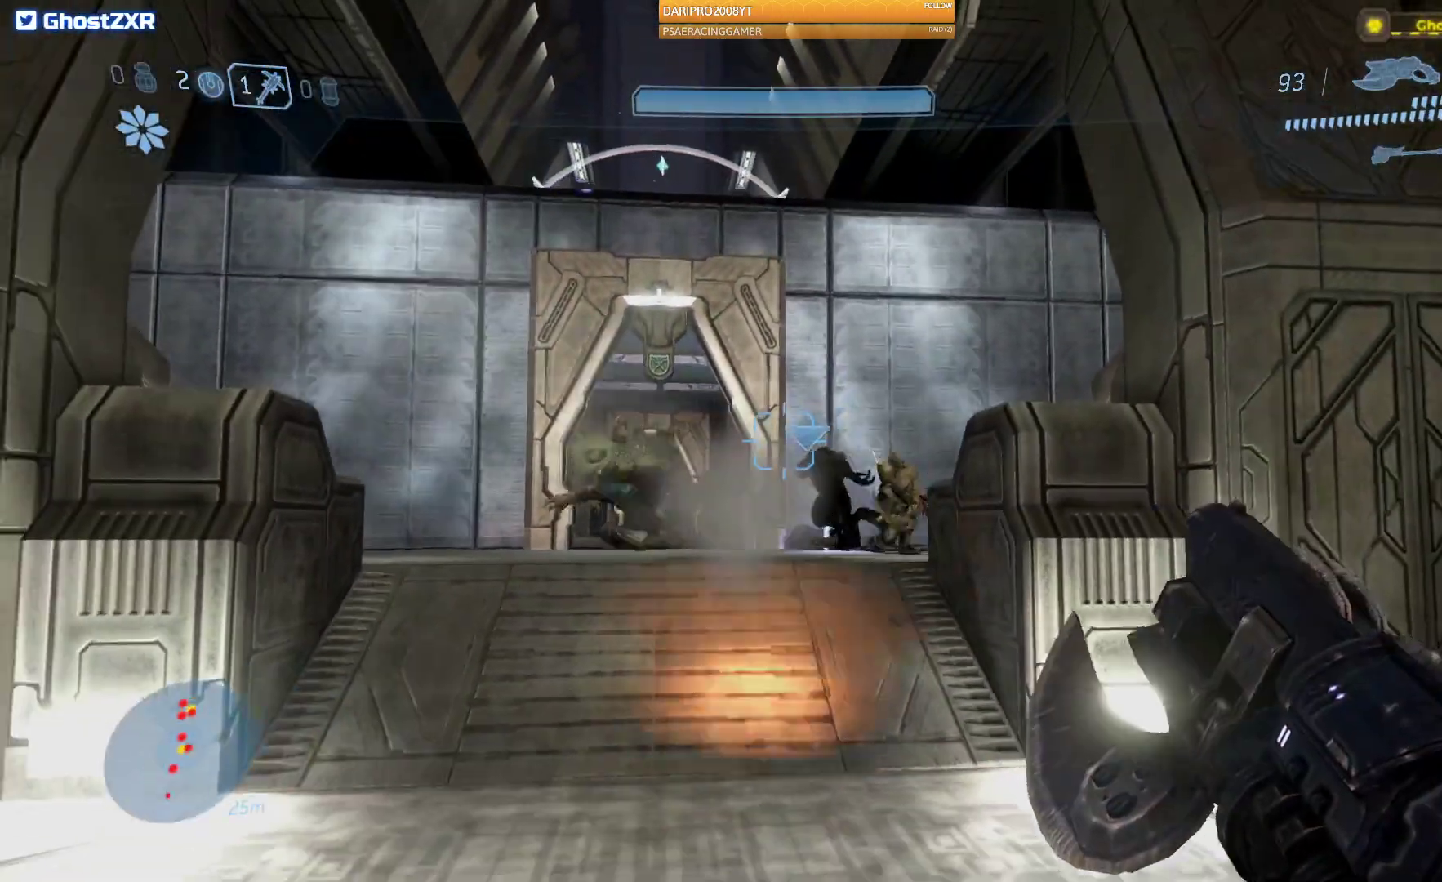
{"dt_ms": 500, "buttons": [], "left_stick": "down", "right_stick": "left", "events": [[267, "right_stick", "left"]]}
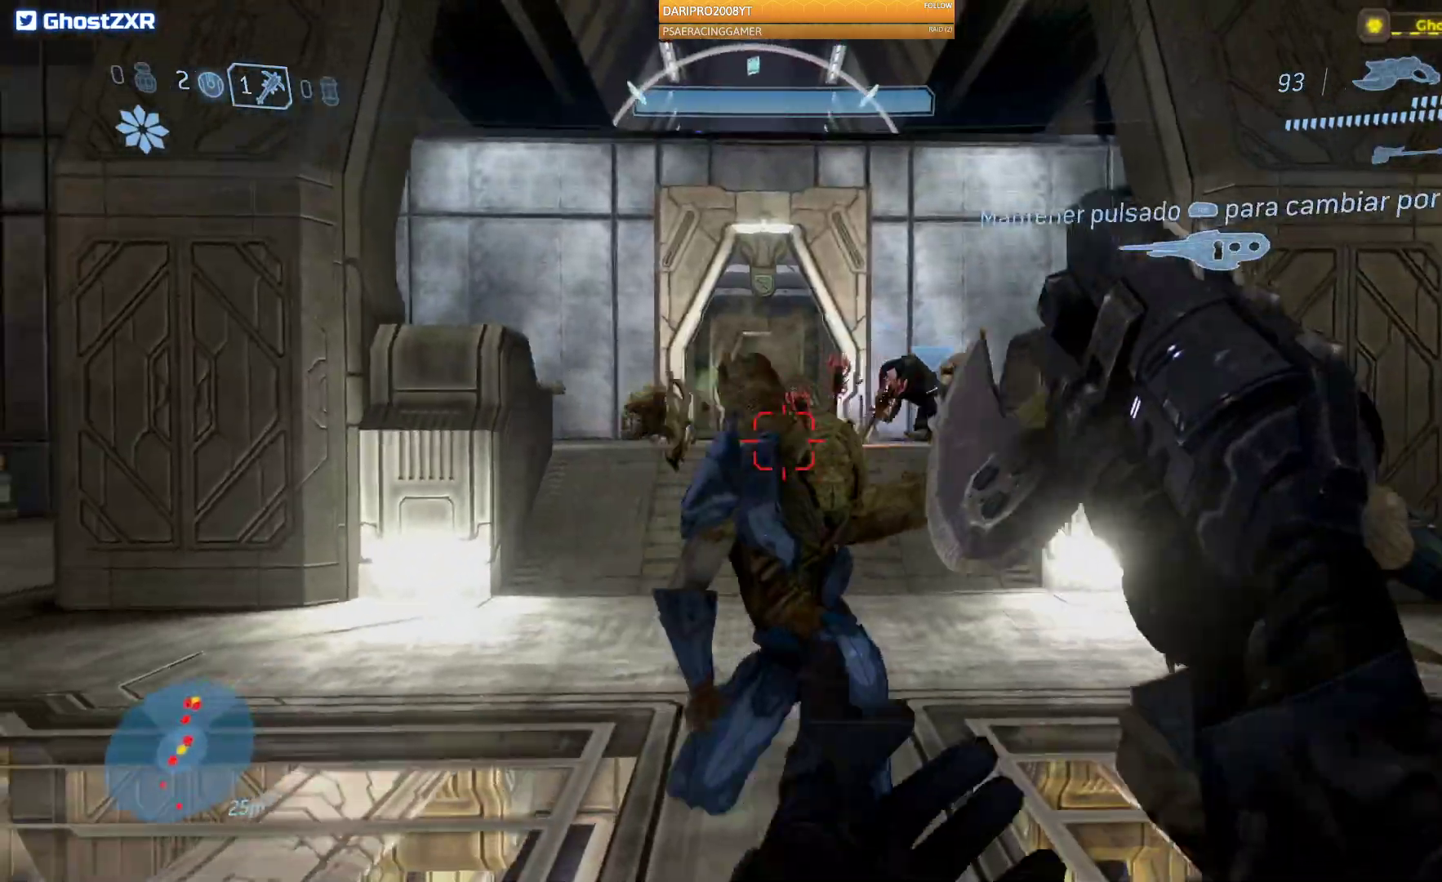
{"dt_ms": 500, "buttons": ["R2"], "left_stick": "down", "right_stick": "down", "events": [[67, "R2", "down"], [200, "right_stick", "down"]]}
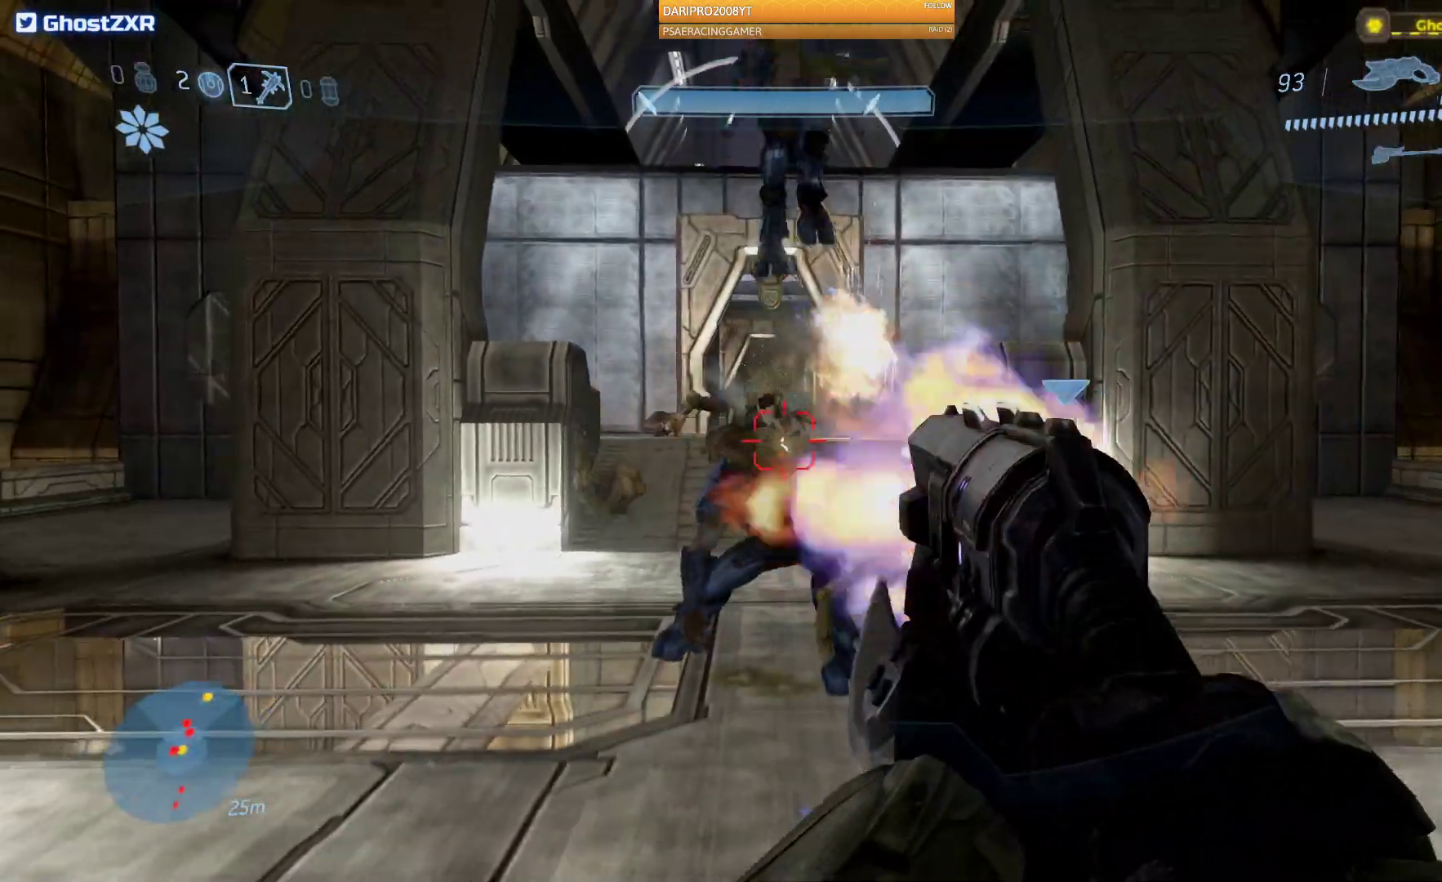
{"dt_ms": 500, "buttons": ["R2"], "left_stick": "down", "right_stick": "up", "events": [[433, "right_stick", "up"]]}
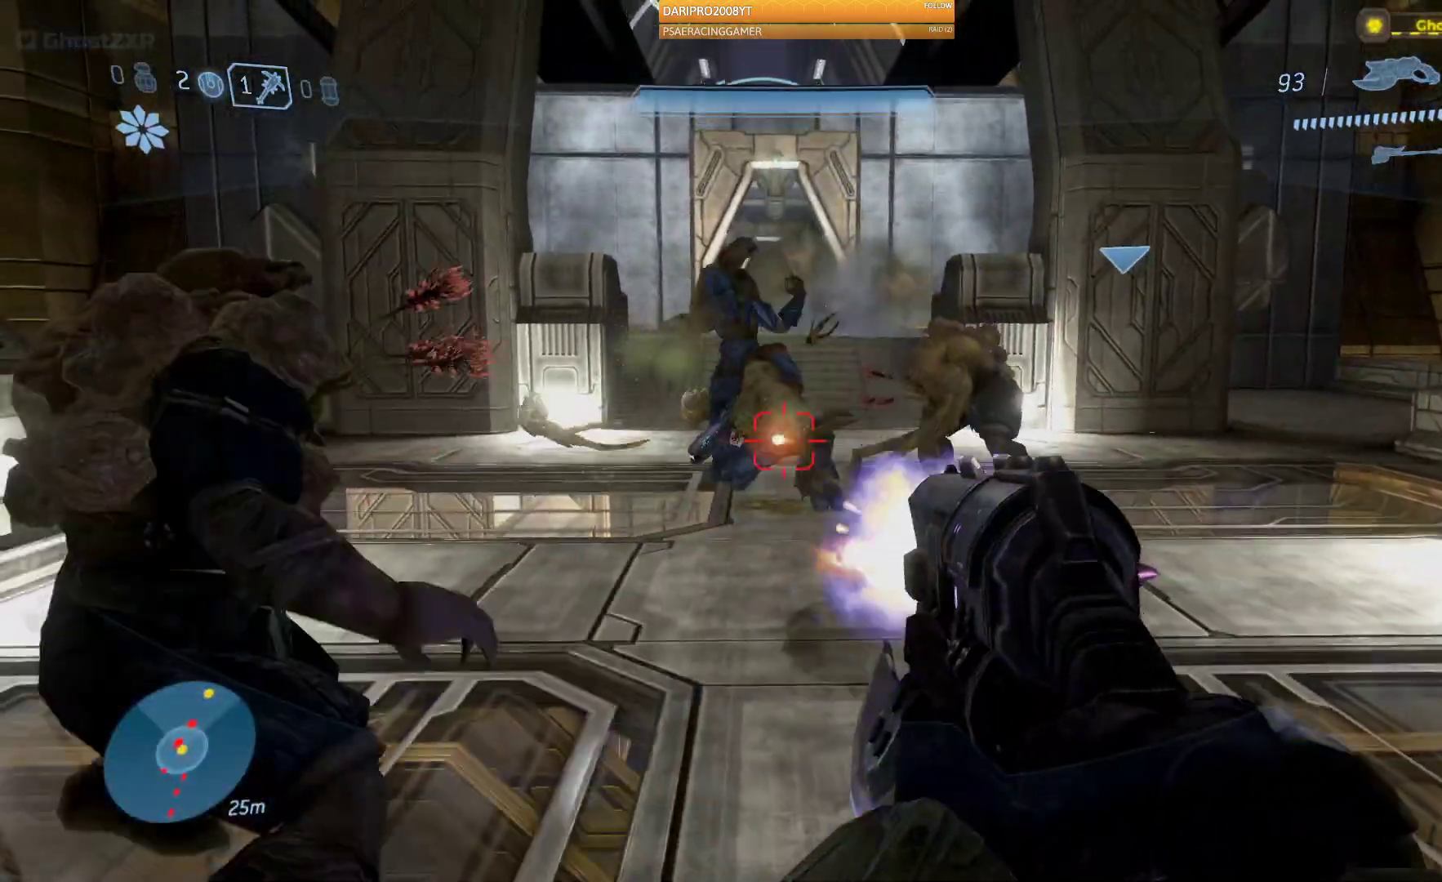
{"dt_ms": 500, "buttons": ["R2"], "left_stick": "down", "right_stick": "left", "events": [[300, "right_stick", "left"]]}
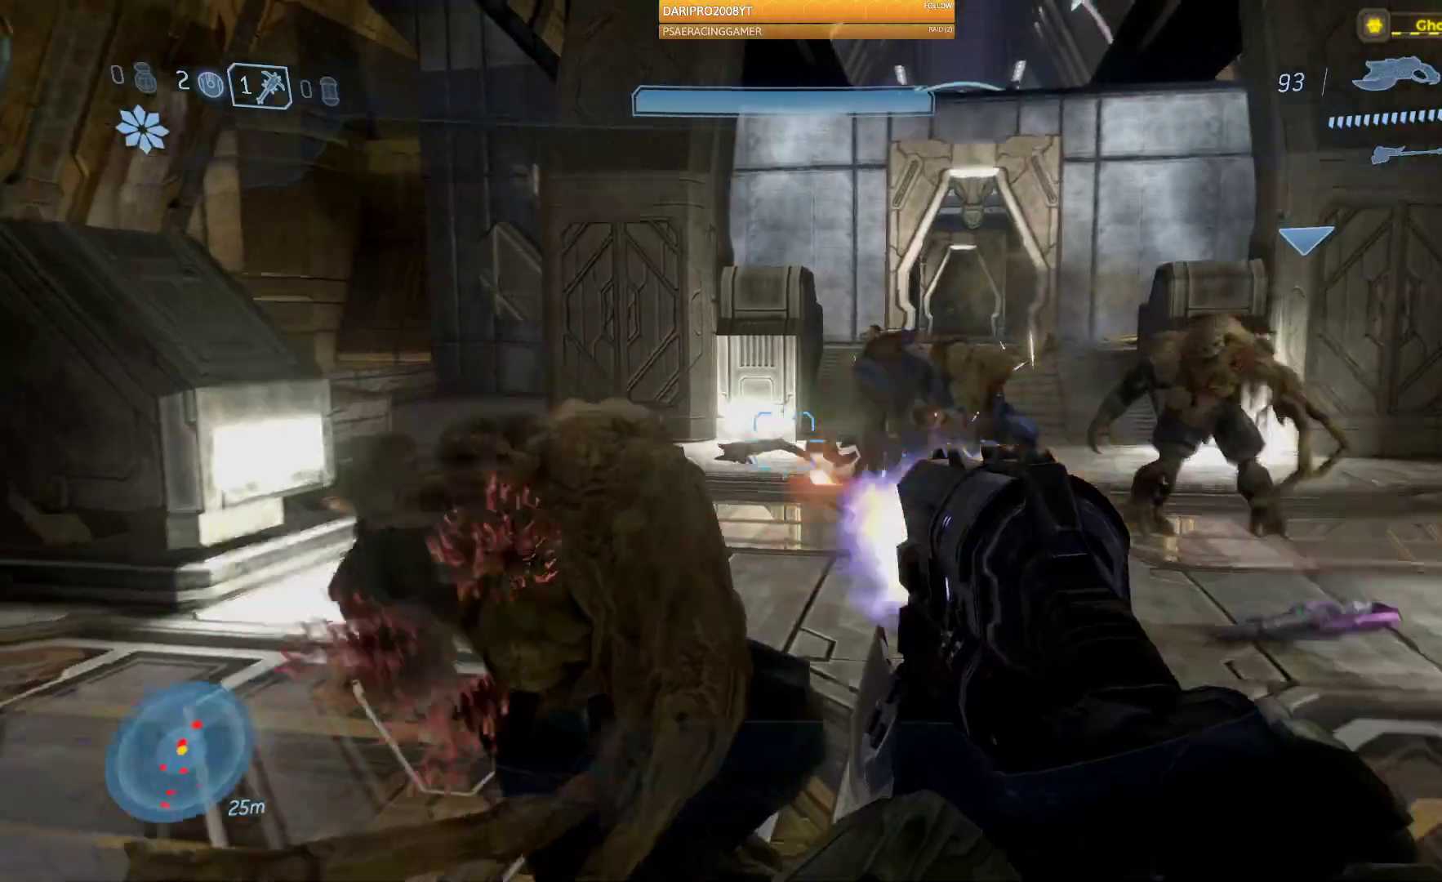
{"dt_ms": 500, "buttons": ["R2"], "left_stick": "down-left", "right_stick": "right", "events": [[400, "right_stick", "right"], [500, "left_stick", "down-left"]]}
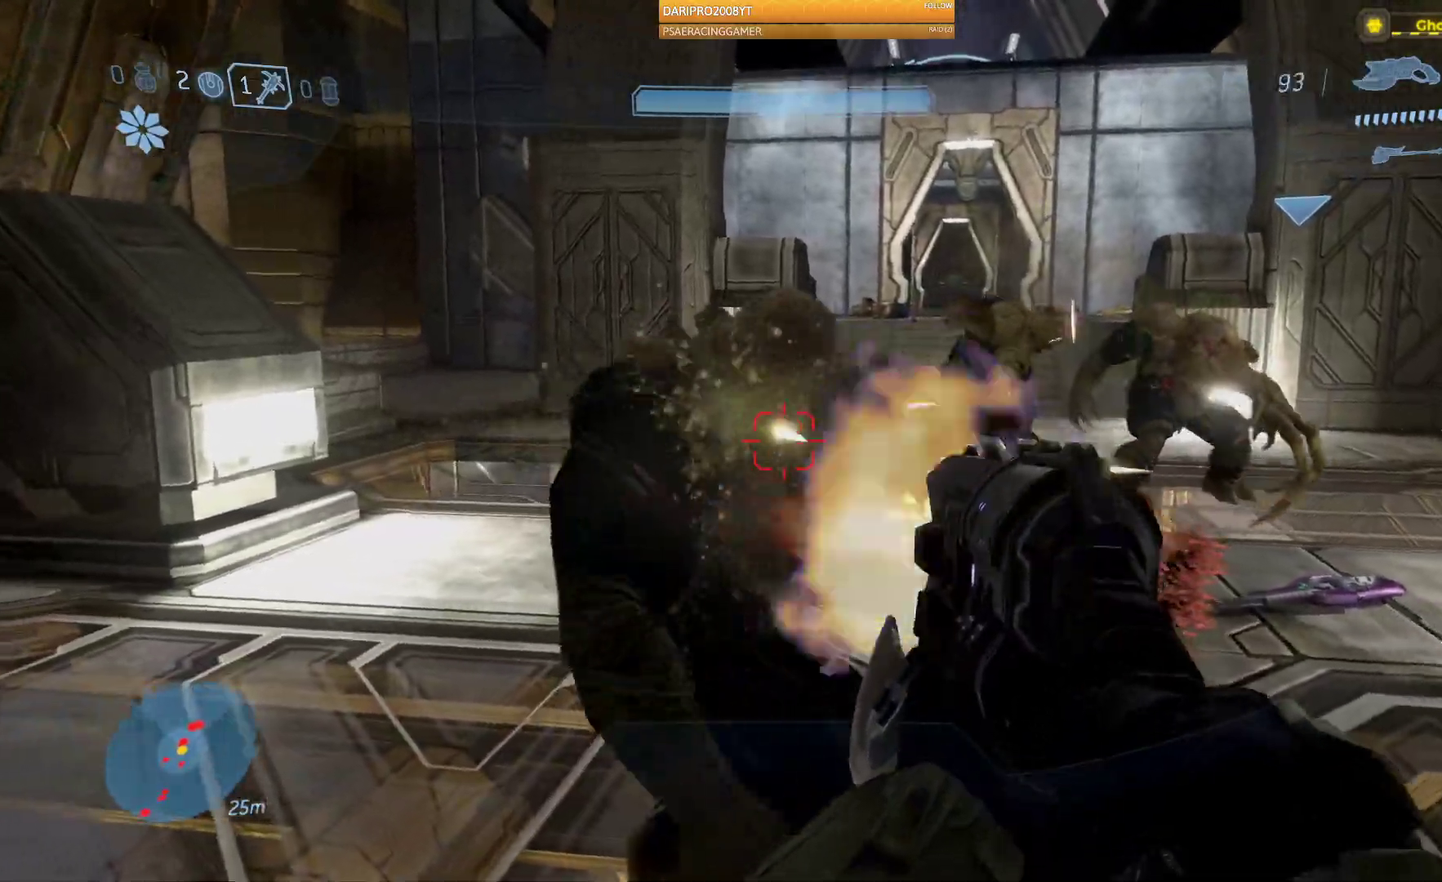
{"dt_ms": 500, "buttons": ["R2"], "left_stick": "up-left", "right_stick": "right", "events": [[183, "left_stick", "up-left"]]}
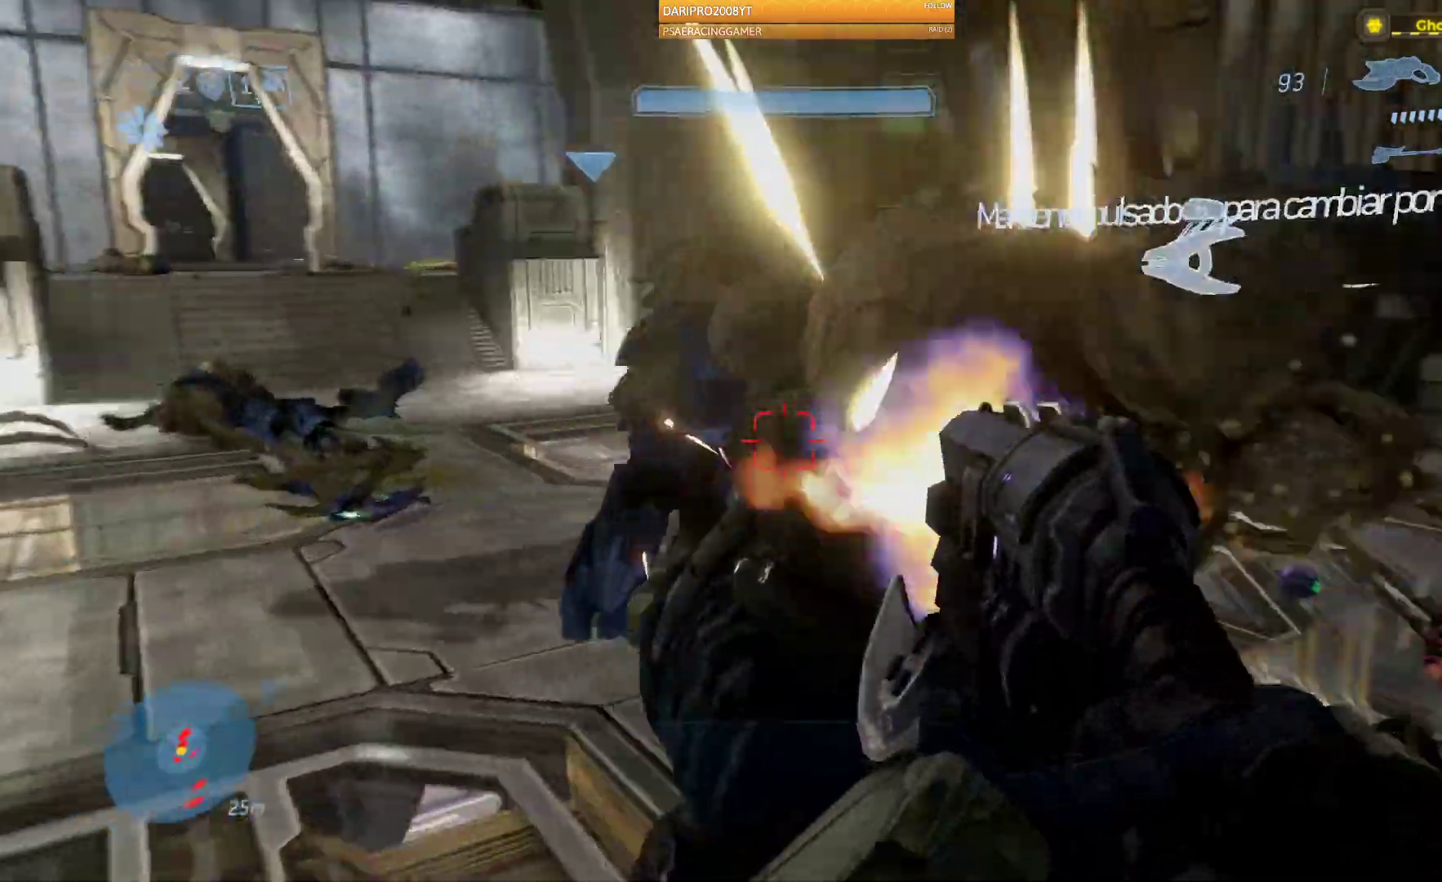
{"dt_ms": 500, "buttons": ["R2"], "left_stick": "up-left", "right_stick": "right", "events": []}
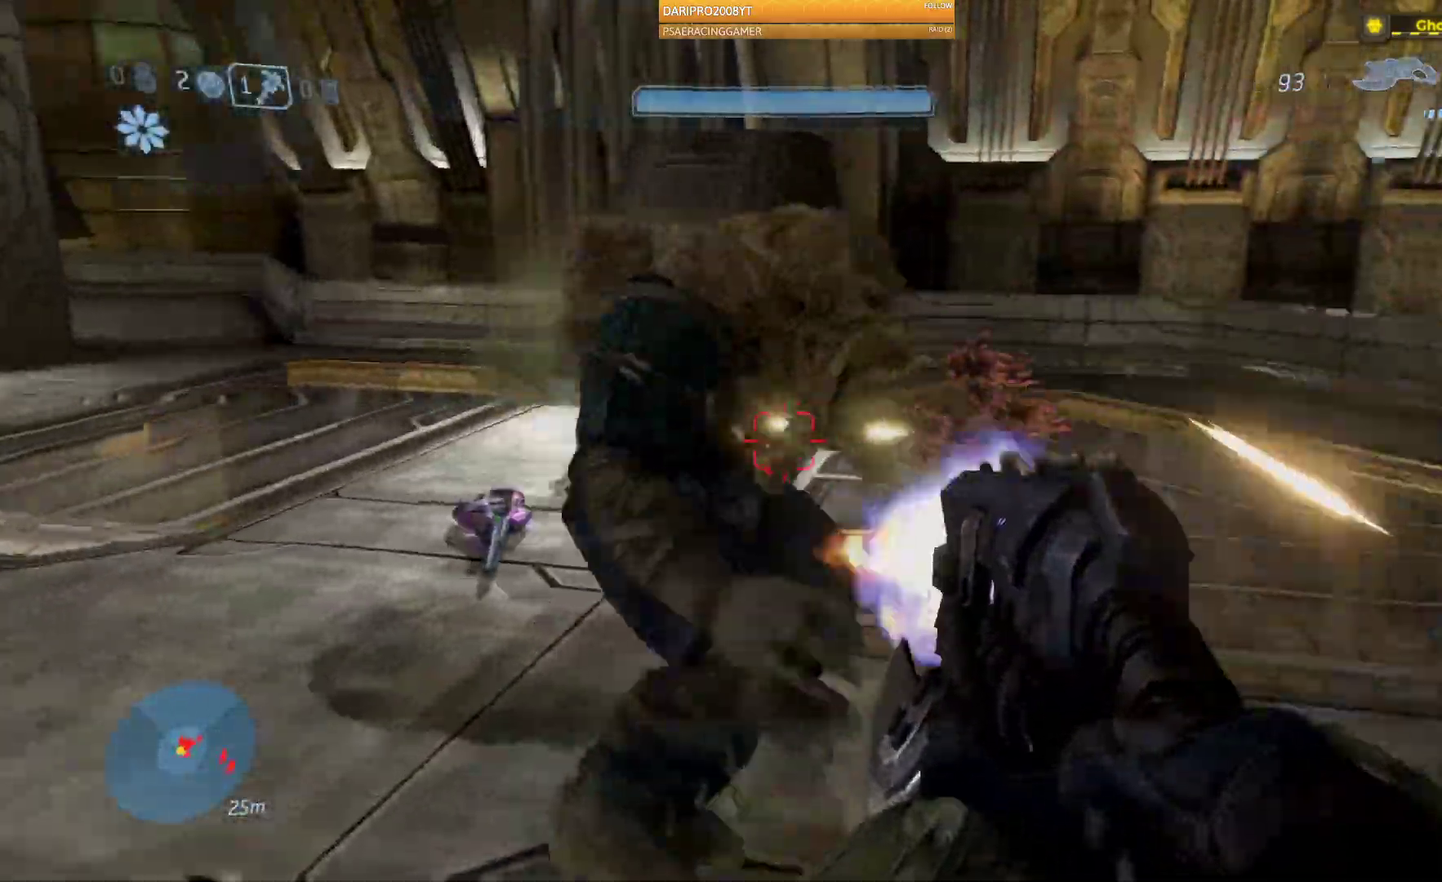
{"dt_ms": 500, "buttons": ["R2"], "left_stick": "left", "right_stick": "up-right"}
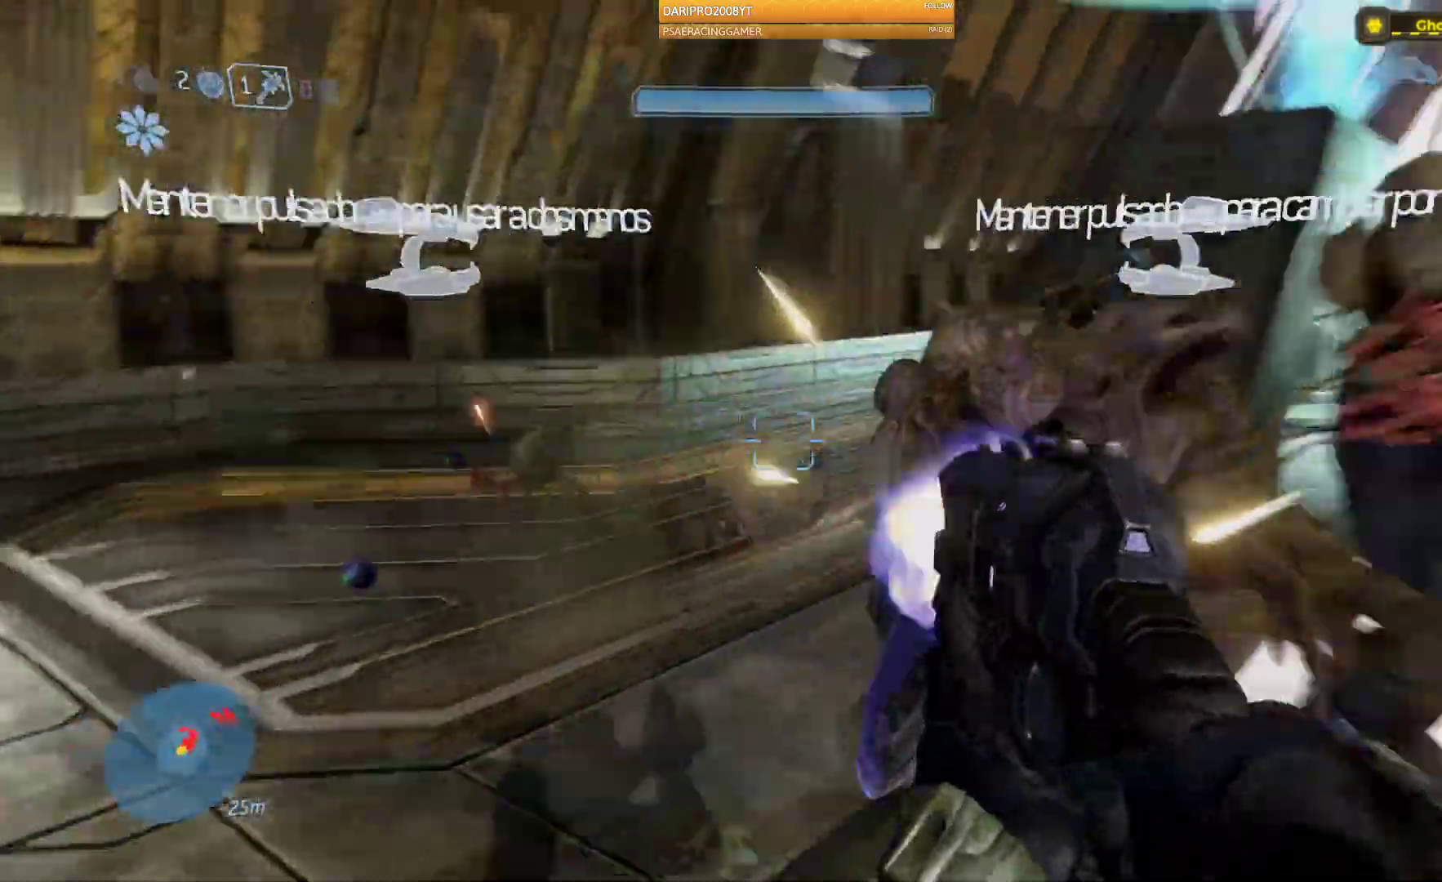
{"dt_ms": 500, "buttons": ["R2"], "left_stick": "down-left", "right_stick": "right", "events": [[67, "left_stick", "down-left"], [167, "right_stick", "right"]]}
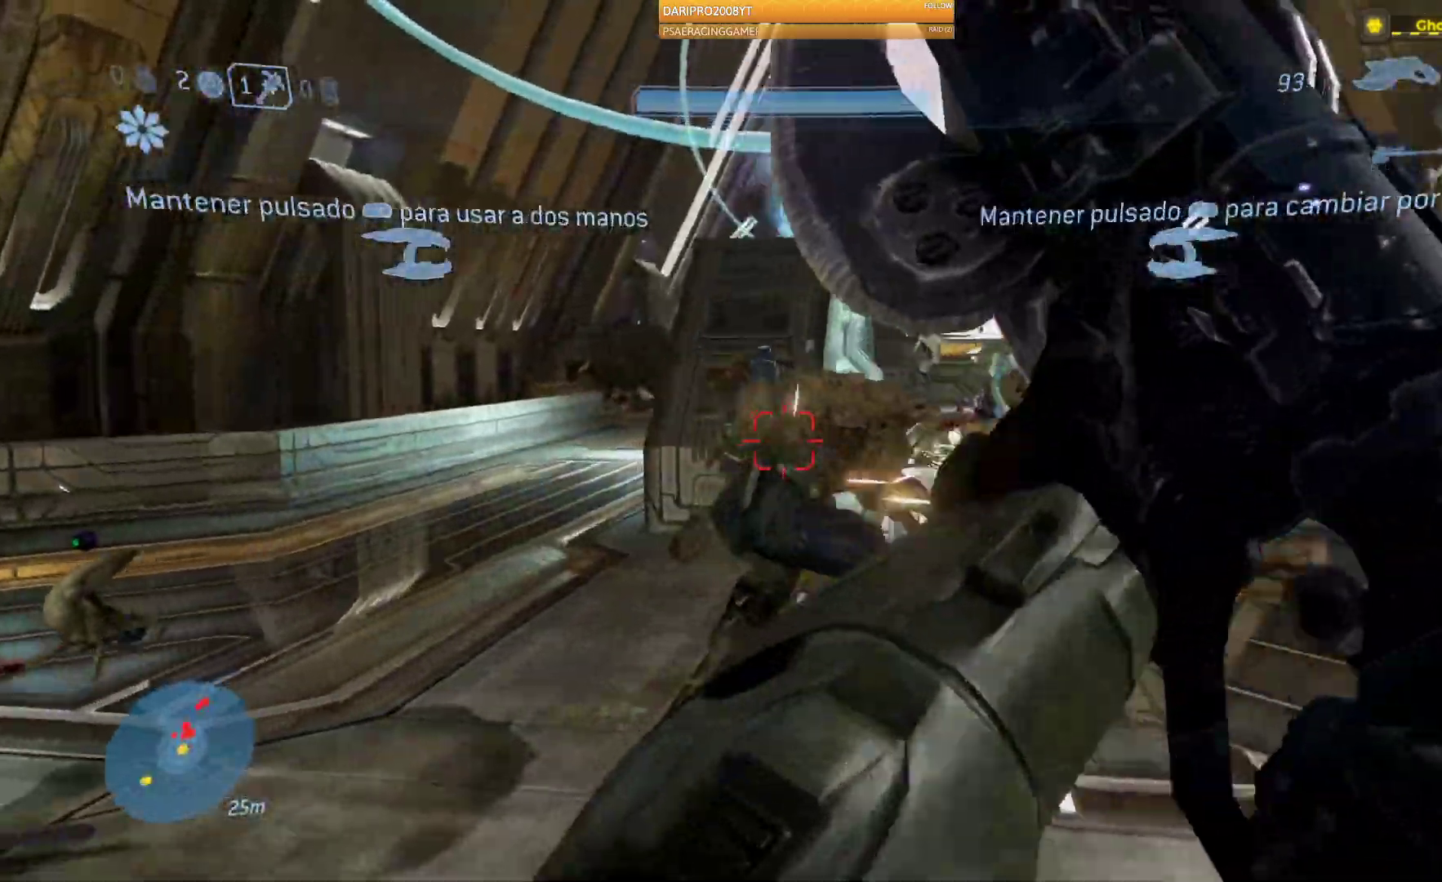
{"dt_ms": 500, "buttons": [], "left_stick": "down-left", "right_stick": "right", "events": [[100, "R2", "up"], [133, "L2", "down"], [317, "L2", "up"]]}
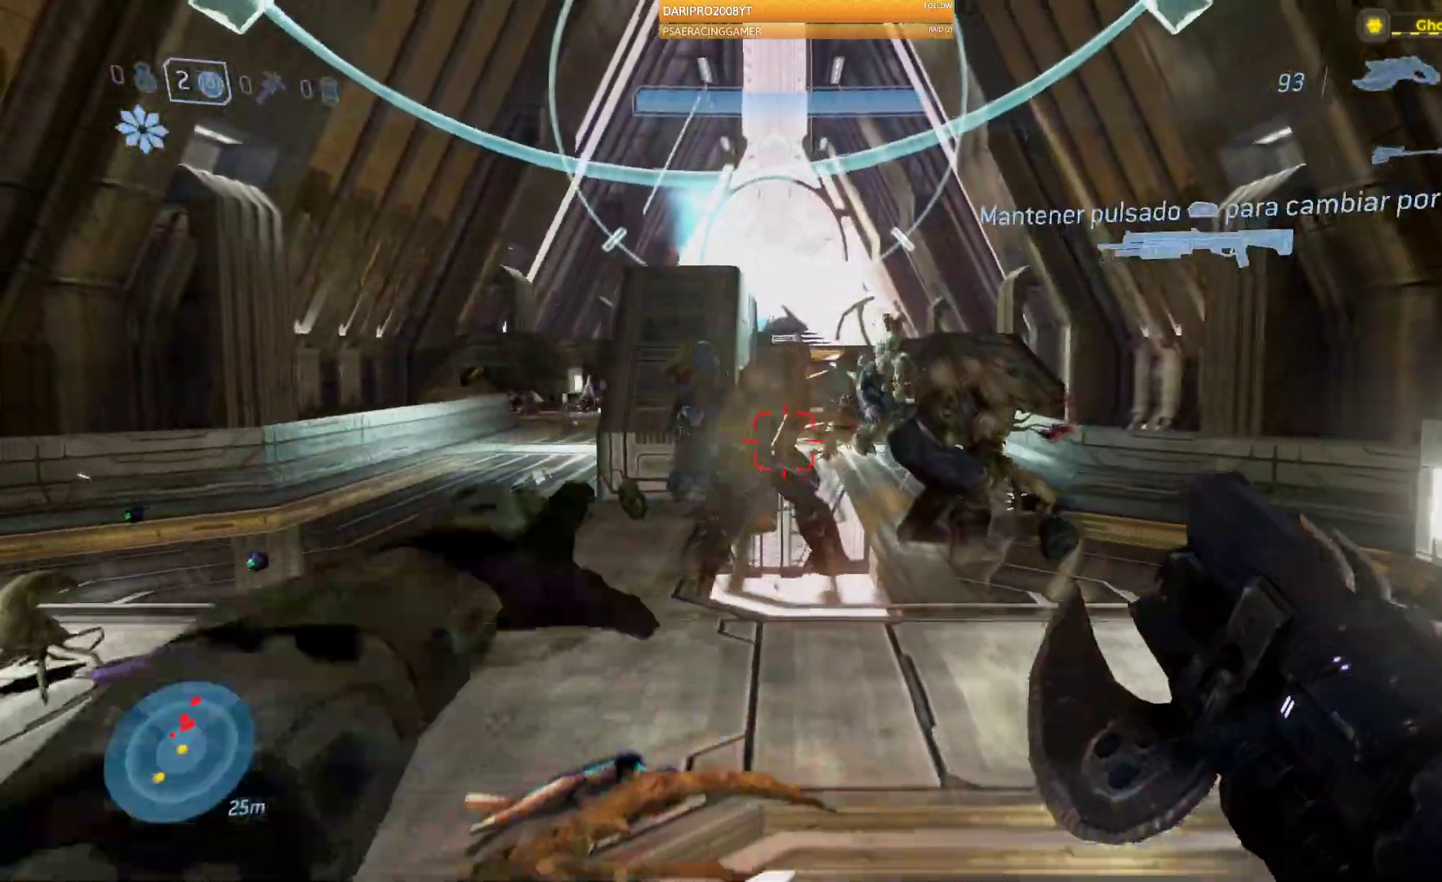
{"dt_ms": 1000, "buttons": [], "left_stick": "down", "right_stick": "right"}